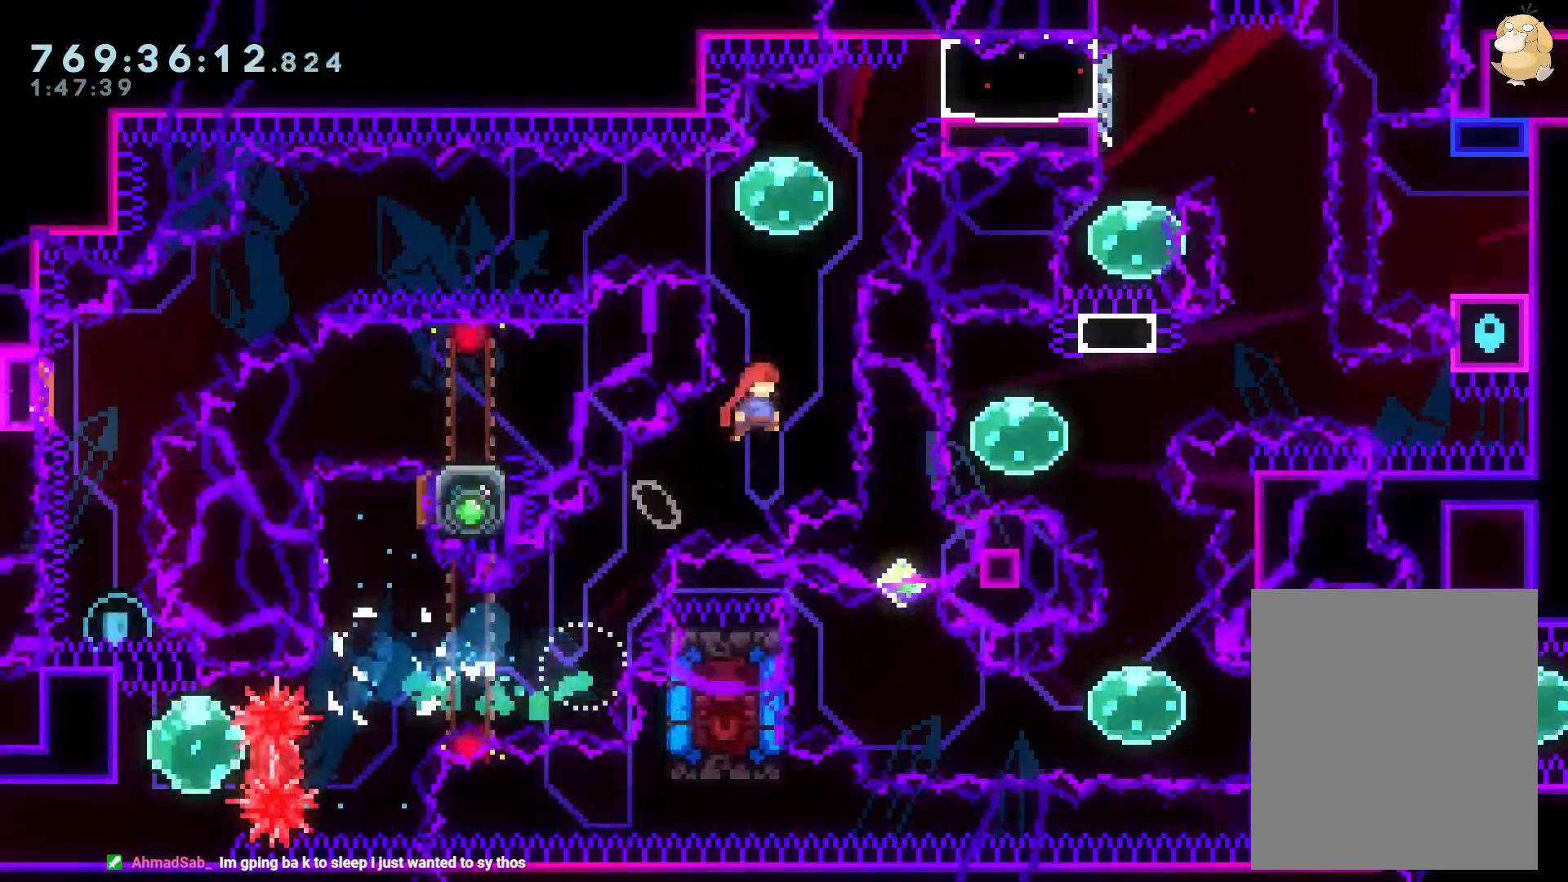
Gameplay with a controller (Nintendo layout); each line is a JSON object with the inputs held at the frame after it. "events" lists button and stick changes between this image and that frame as [ms after this image, input, new state], when the widget could be followed in between. Not read: HOME L3 R3.
{"buttons": ["Y", "DPAD_LEFT"], "left_stick": "center", "right_stick": "center", "events": [[67, "B", "up"], [150, "DPAD_UP", "up"], [167, "X", "down"], [183, "Y", "up"], [283, "DPAD_LEFT", "down"], [283, "X", "up"], [283, "Y", "down"], [417, "Y", "up"], [500, "Y", "down"]]}
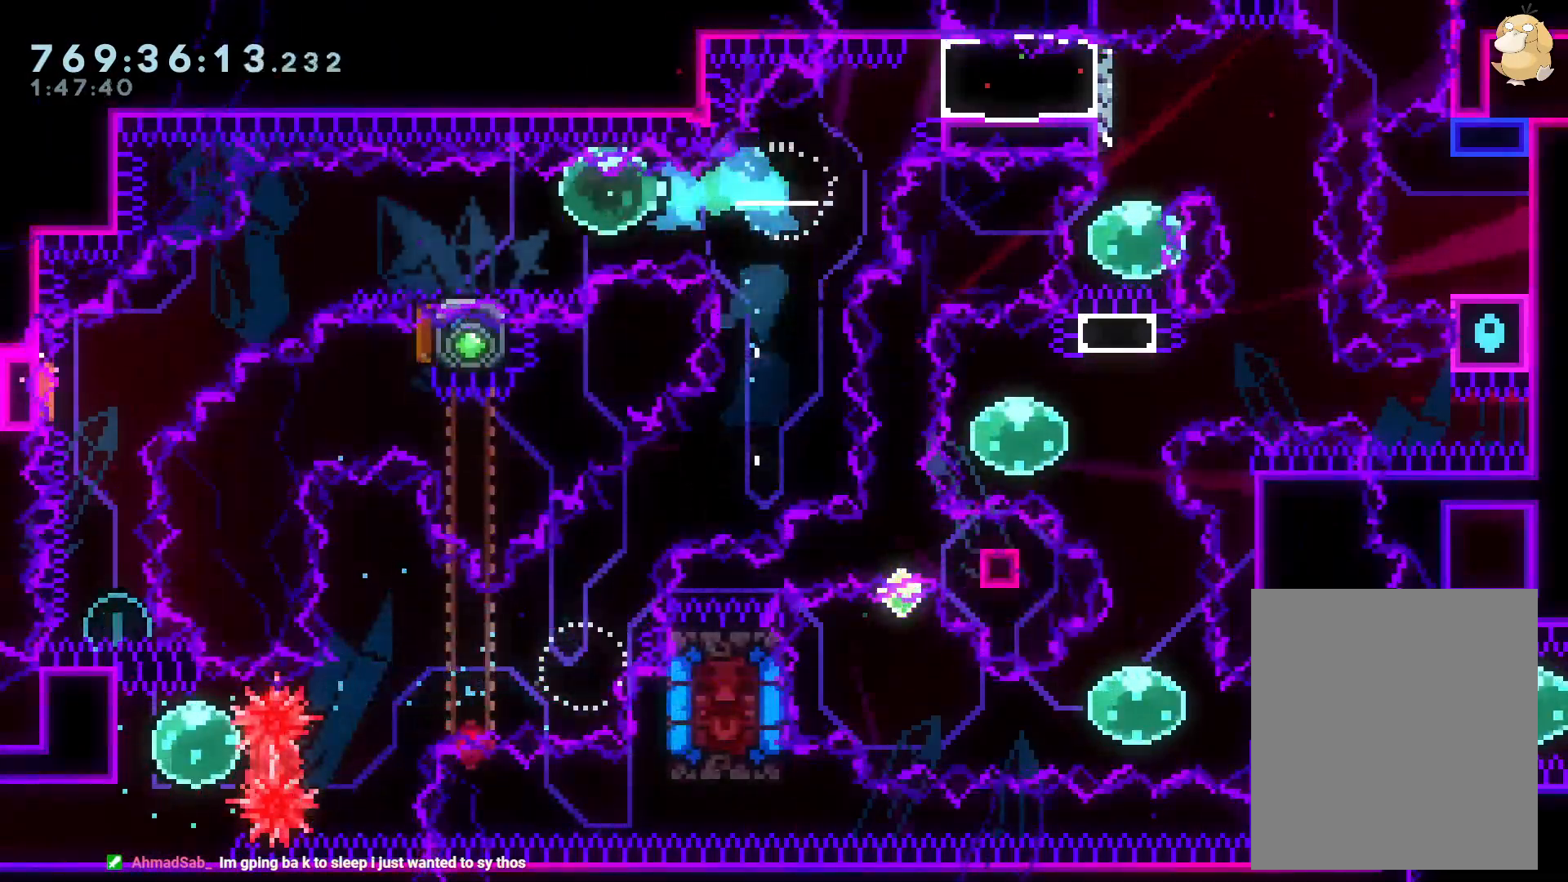
{"buttons": ["DPAD_DOWN"], "left_stick": "center", "right_stick": "center", "events": [[33, "DPAD_DOWN", "down"], [150, "Y", "up"], [200, "B", "down"], [250, "Y", "down"], [333, "B", "up"], [433, "Y", "up"], [500, "DPAD_LEFT", "up"]]}
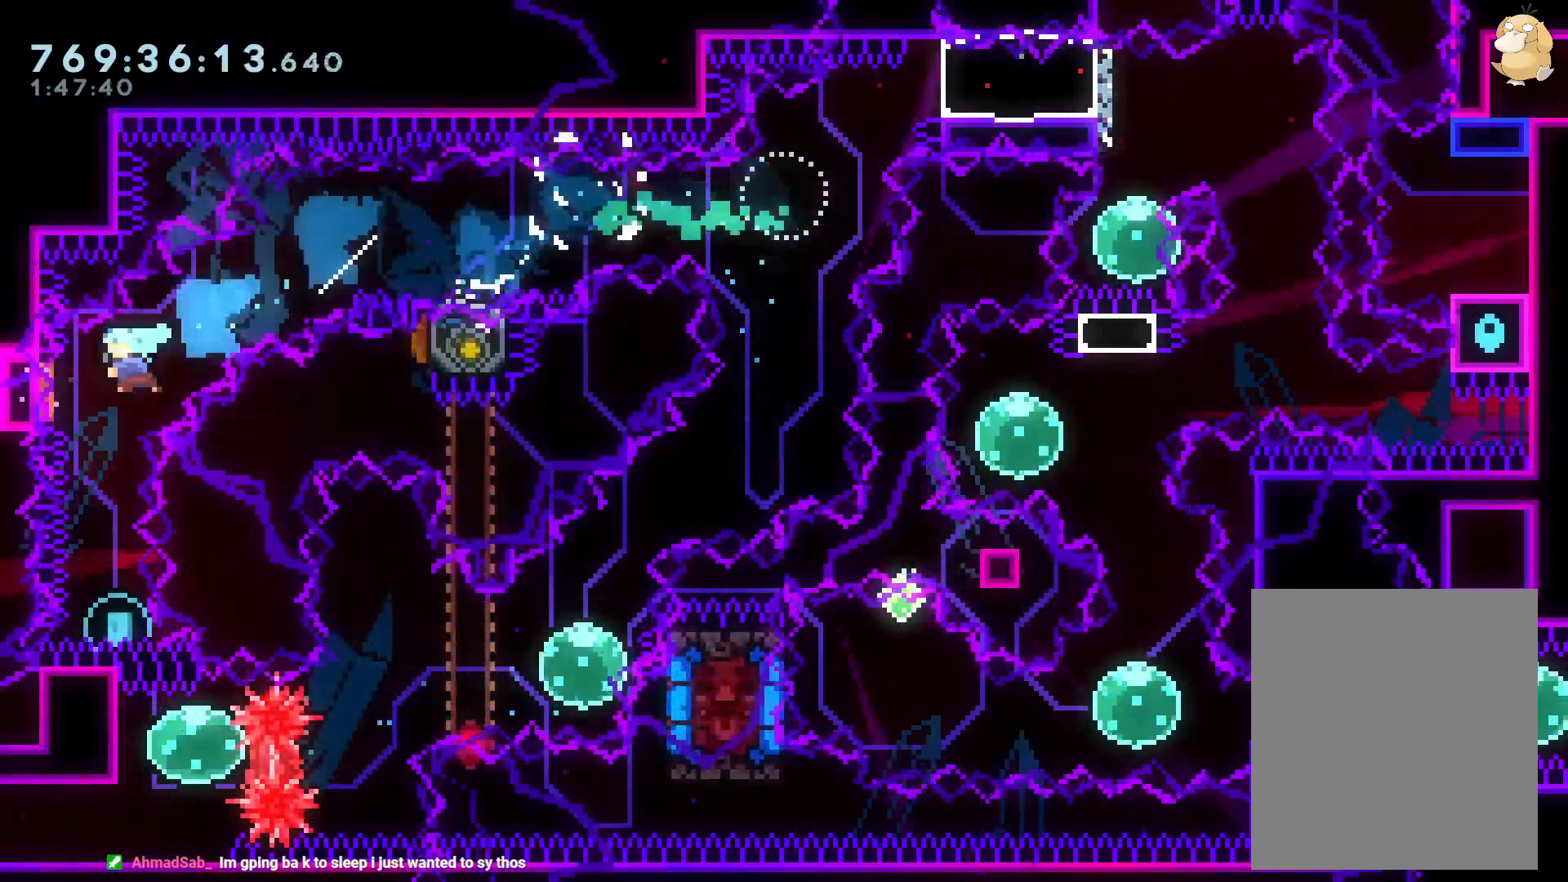
{"buttons": [], "left_stick": "center", "right_stick": "center", "events": [[33, "Y", "down"], [200, "DPAD_DOWN", "up"], [200, "Y", "up"], [300, "DPAD_UP", "down"], [317, "Y", "down"], [483, "DPAD_UP", "up"], [483, "Y", "up"]]}
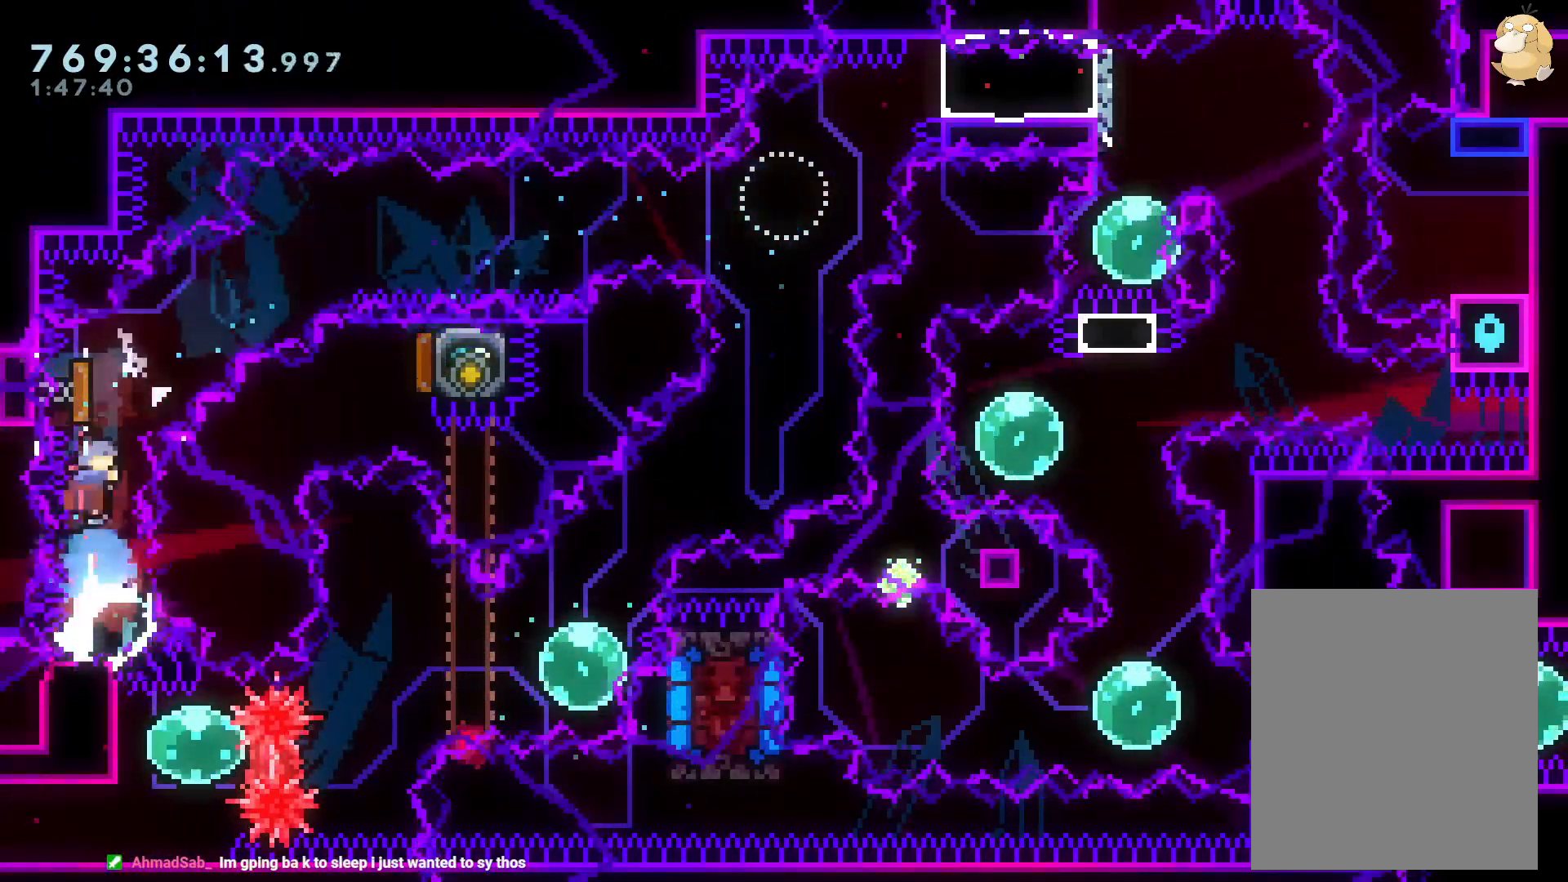
{"buttons": ["DPAD_RIGHT"], "left_stick": "center", "right_stick": "center", "events": [[183, "DPAD_LEFT", "down"], [317, "DPAD_LEFT", "up"], [333, "DPAD_RIGHT", "down"]]}
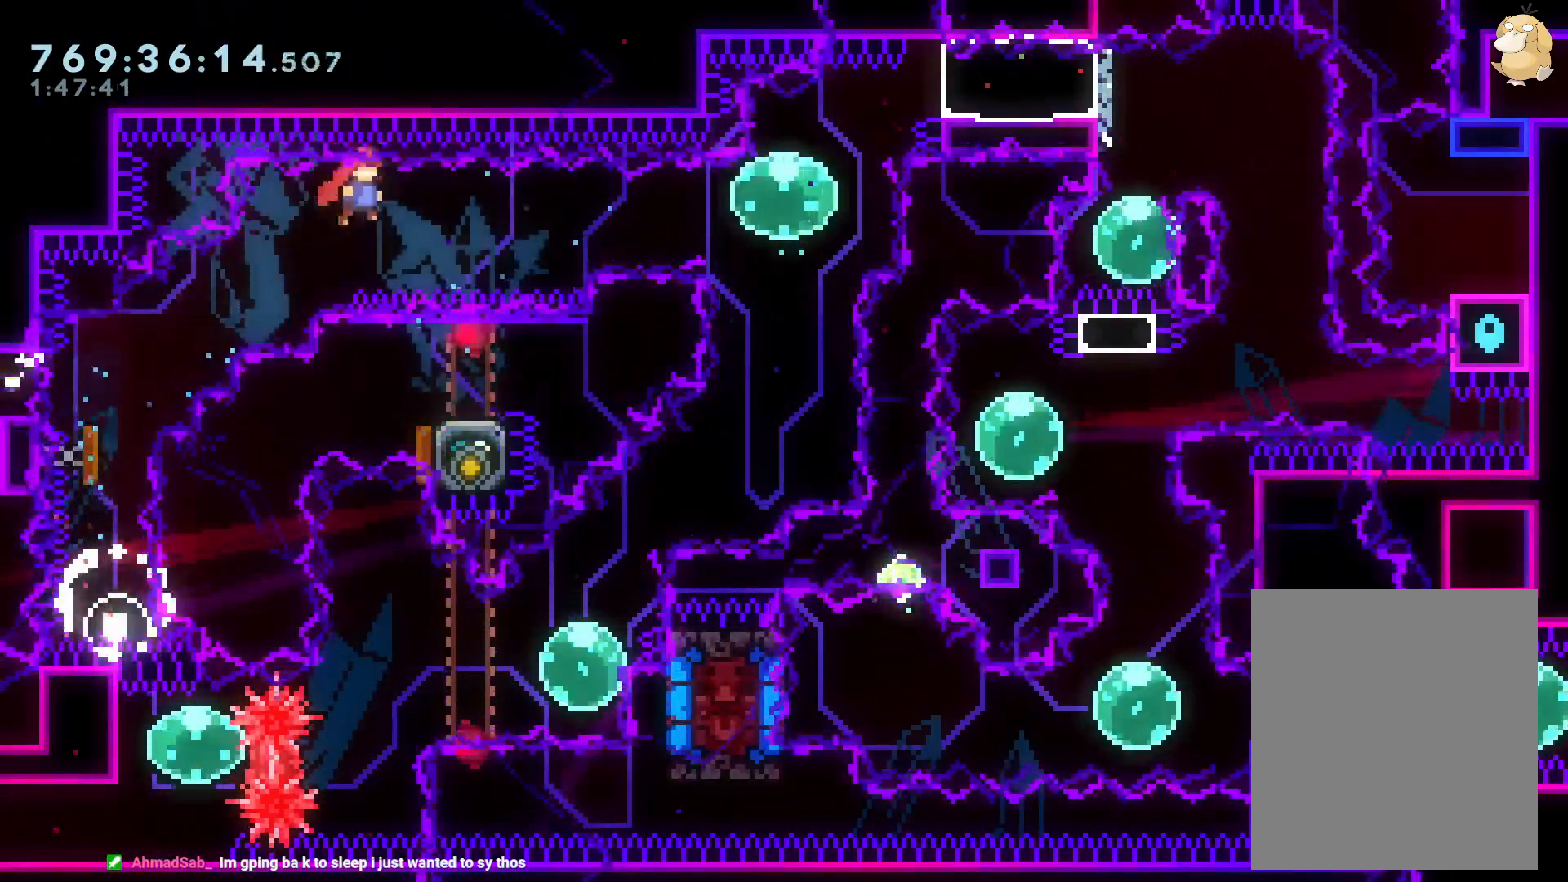
{"buttons": ["DPAD_RIGHT"], "left_stick": "center", "right_stick": "center", "events": [[167, "X", "down"], [283, "Y", "down"], [317, "X", "up"], [450, "Y", "up"]]}
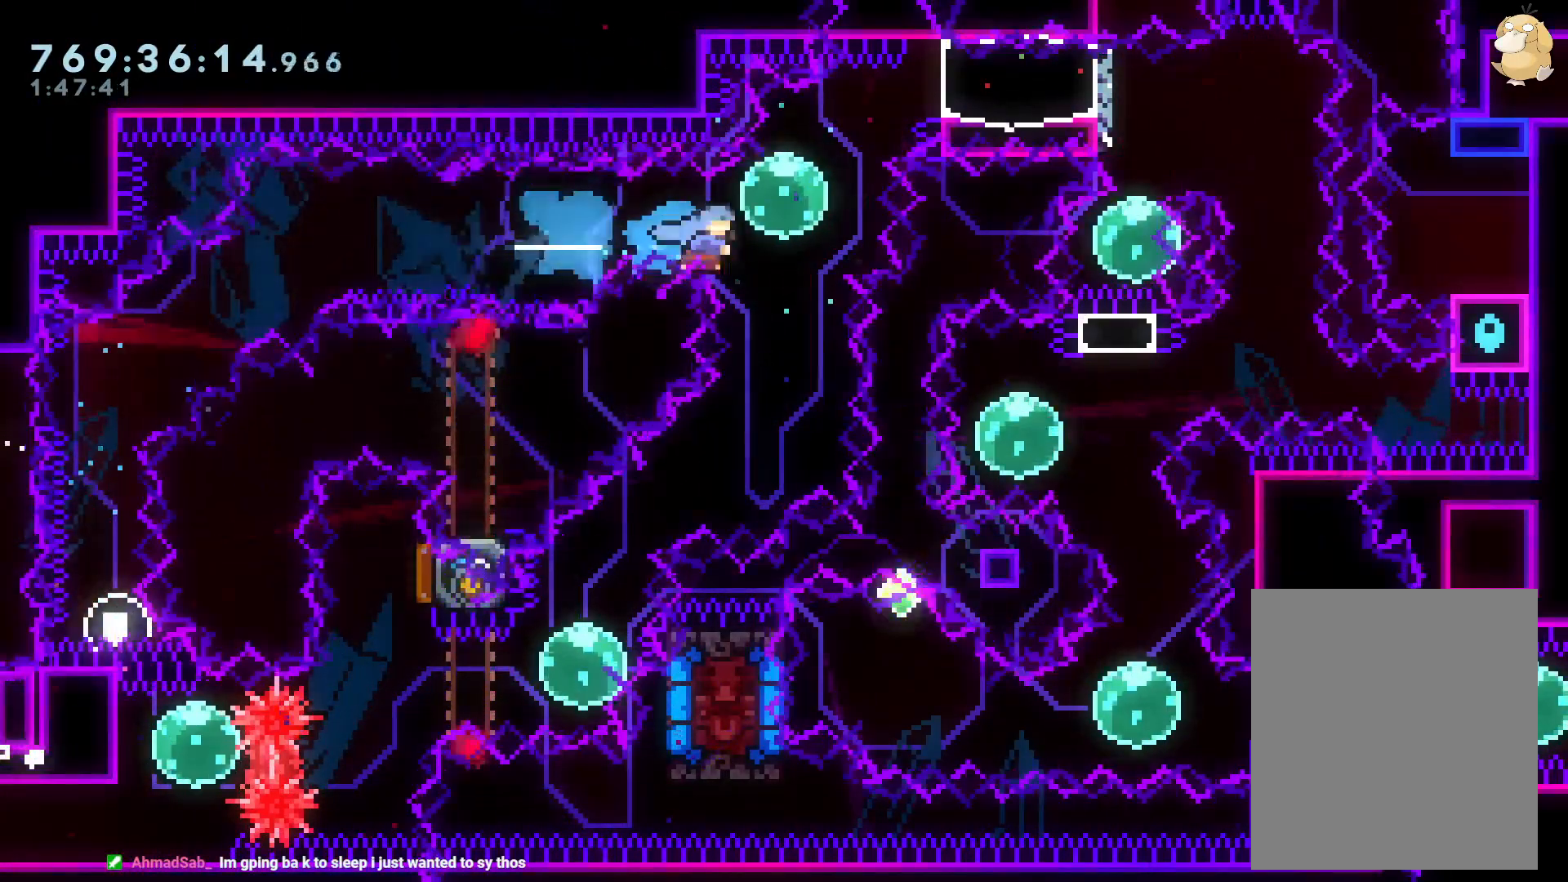
{"buttons": ["X", "L2"], "left_stick": "center", "right_stick": "center", "events": [[17, "DPAD_UP", "down"], [50, "L2", "down"], [67, "Y", "down"], [183, "Y", "up"], [317, "B", "down"], [317, "DPAD_UP", "up"], [333, "DPAD_RIGHT", "up"], [383, "B", "up"], [417, "X", "down"]]}
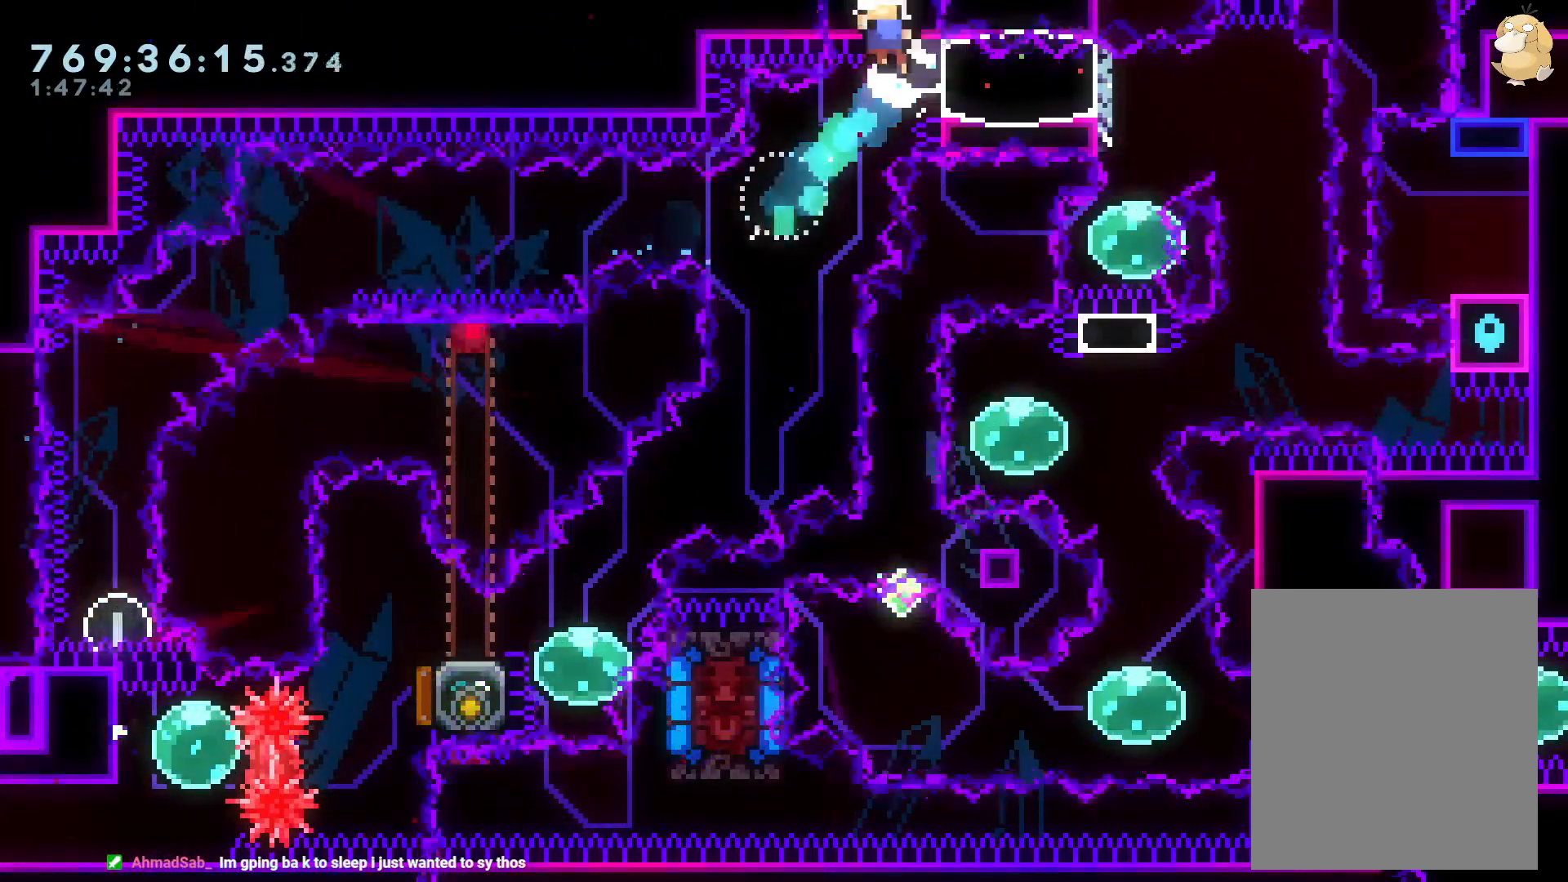
{"buttons": ["L2"], "left_stick": "center", "right_stick": "center", "events": [[117, "X", "up"], [250, "DPAD_DOWN", "down"], [300, "DPAD_DOWN", "up"]]}
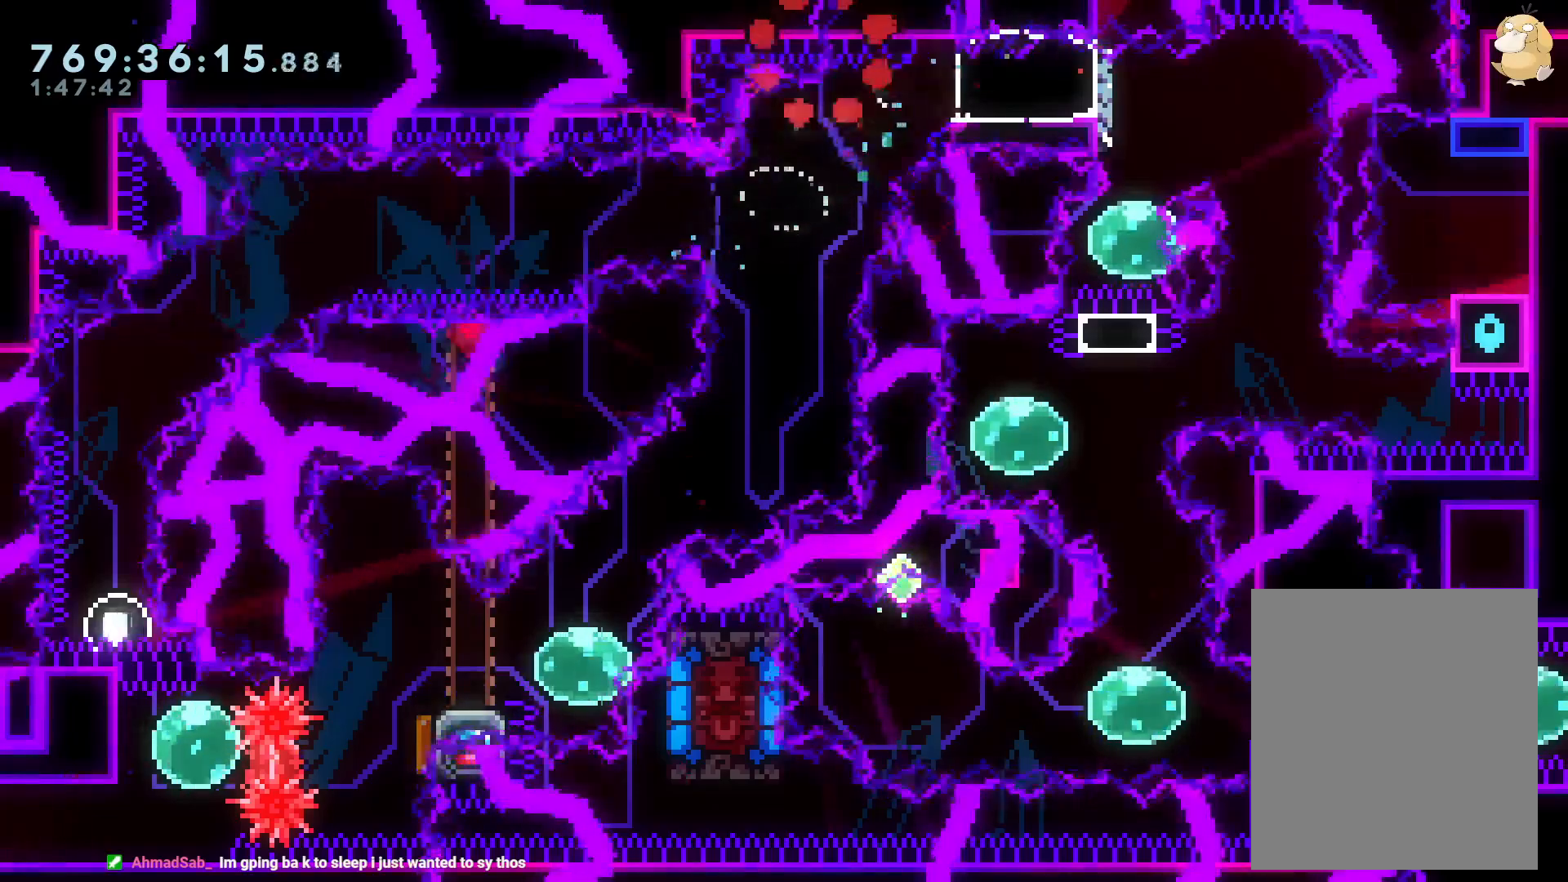
{"buttons": ["L2"], "left_stick": "center", "right_stick": "center", "events": [[117, "X", "down"], [217, "X", "up"]]}
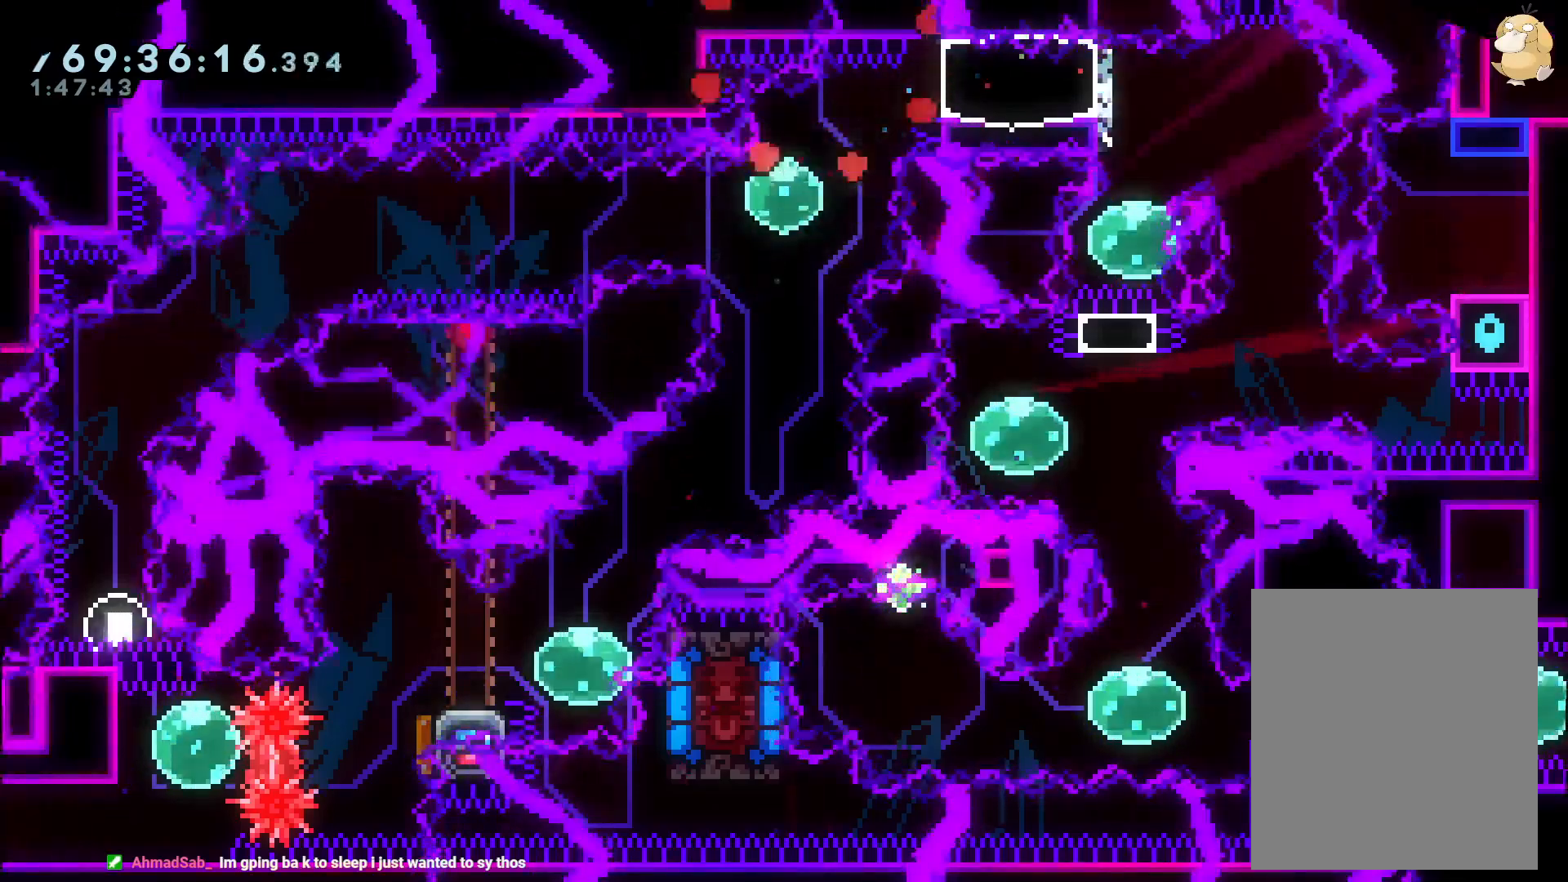
{"buttons": ["L2"], "left_stick": "center", "right_stick": "center", "events": []}
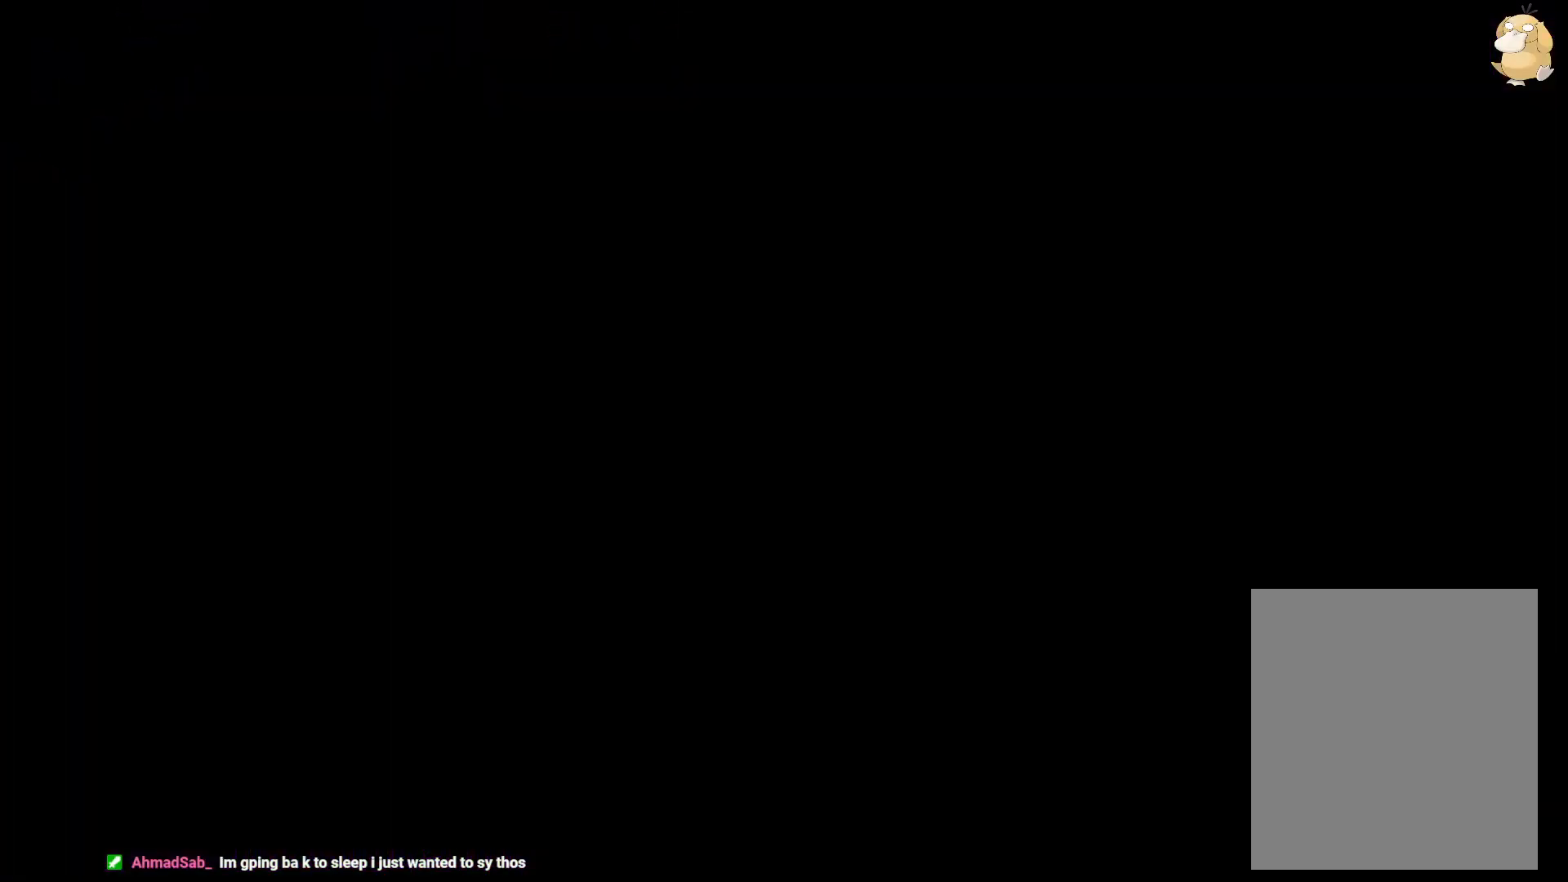
{"buttons": ["L2"], "left_stick": "center", "right_stick": "center", "events": []}
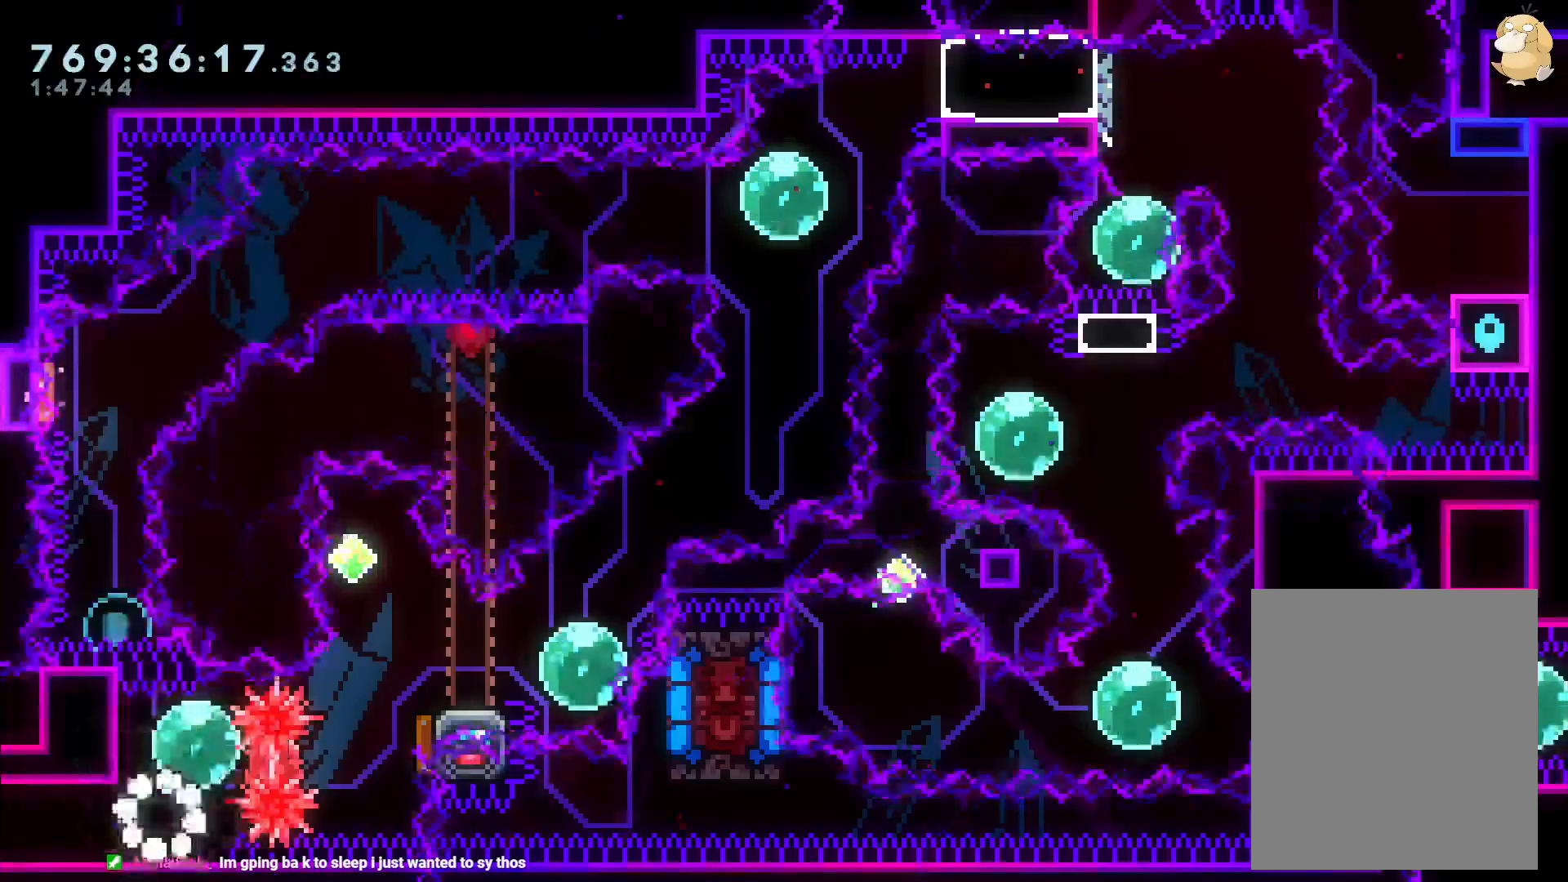
{"buttons": ["L2"], "left_stick": "center", "right_stick": "center", "events": [[67, "DPAD_UP", "down"], [83, "Y", "down"], [200, "DPAD_UP", "up"], [267, "Y", "up"], [283, "DPAD_RIGHT", "down"], [333, "R1", "down"], [433, "R1", "up"], [483, "DPAD_RIGHT", "up"]]}
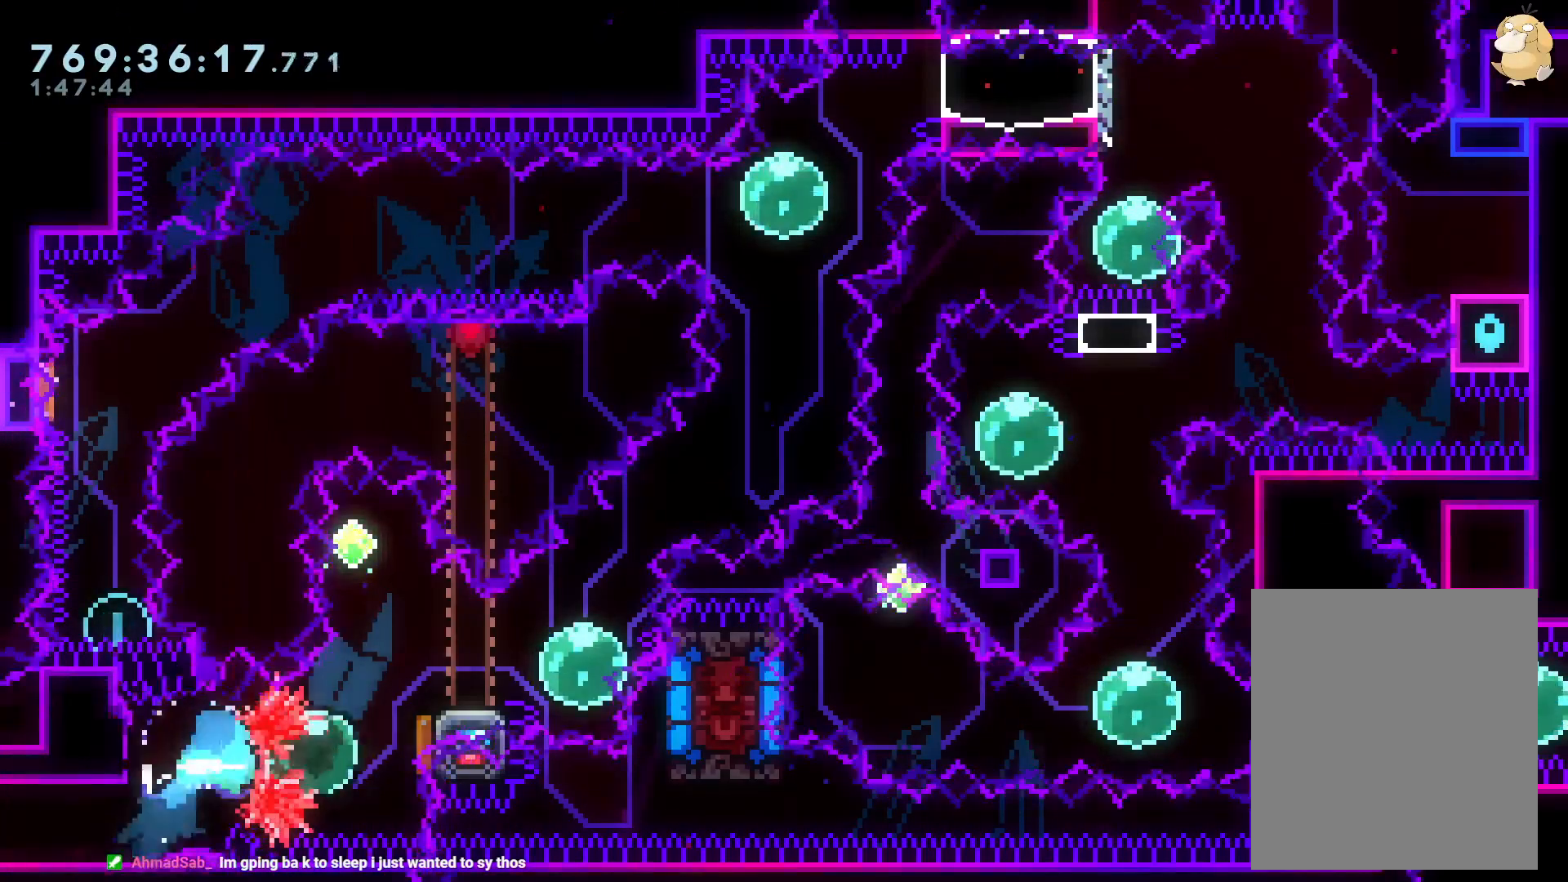
{"buttons": ["L2", "DPAD_DOWN"], "left_stick": "center", "right_stick": "center"}
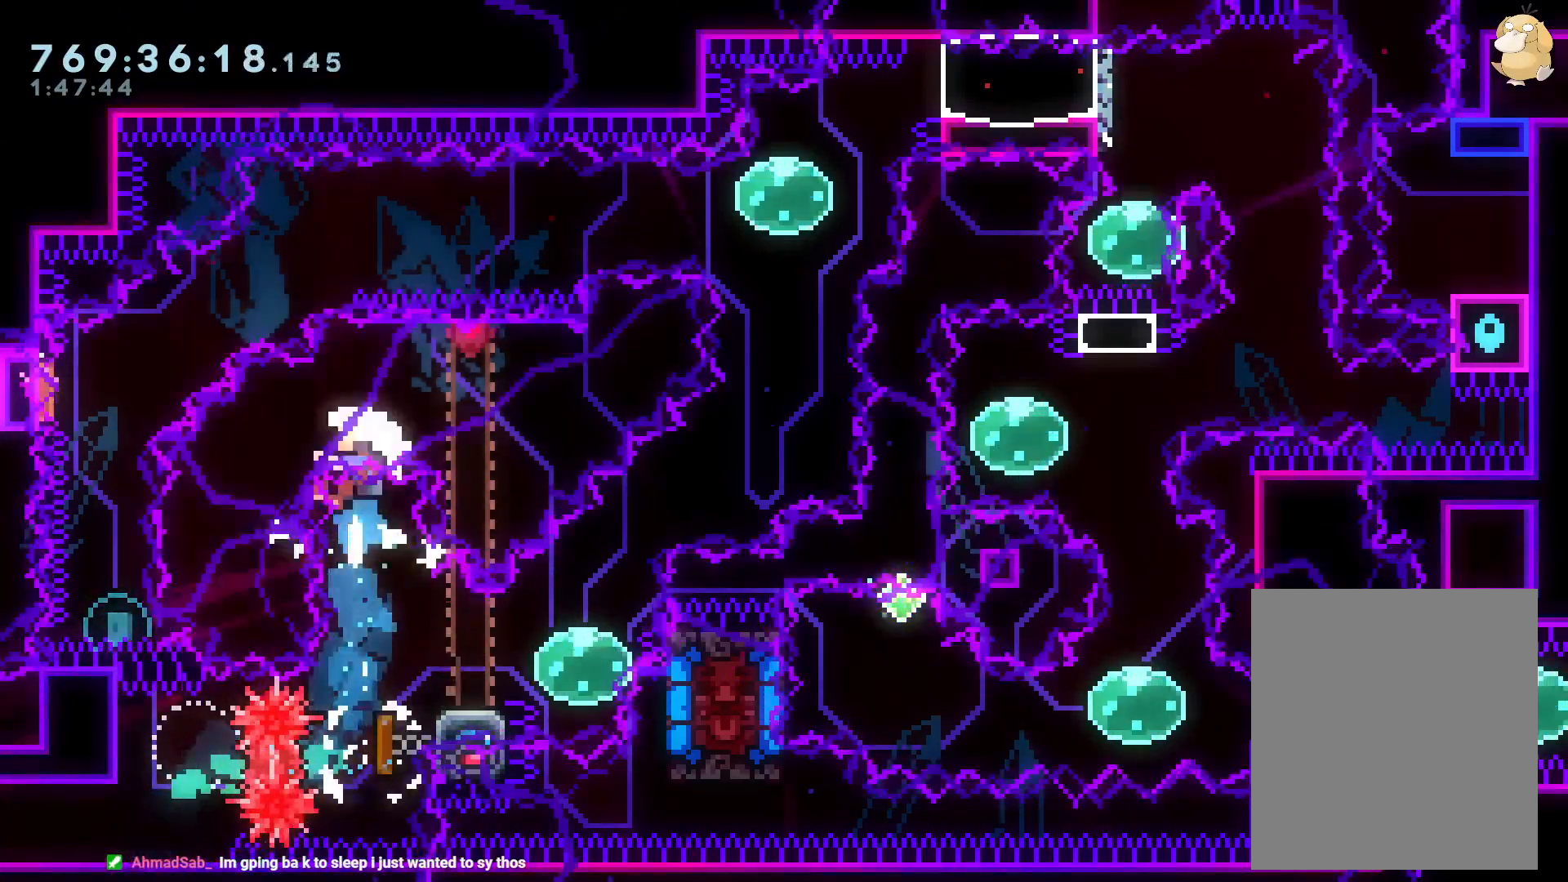
{"buttons": ["A"], "left_stick": "center", "right_stick": "center", "events": [[17, "DPAD_DOWN", "up"], [300, "L2", "up"], [383, "A", "down"]]}
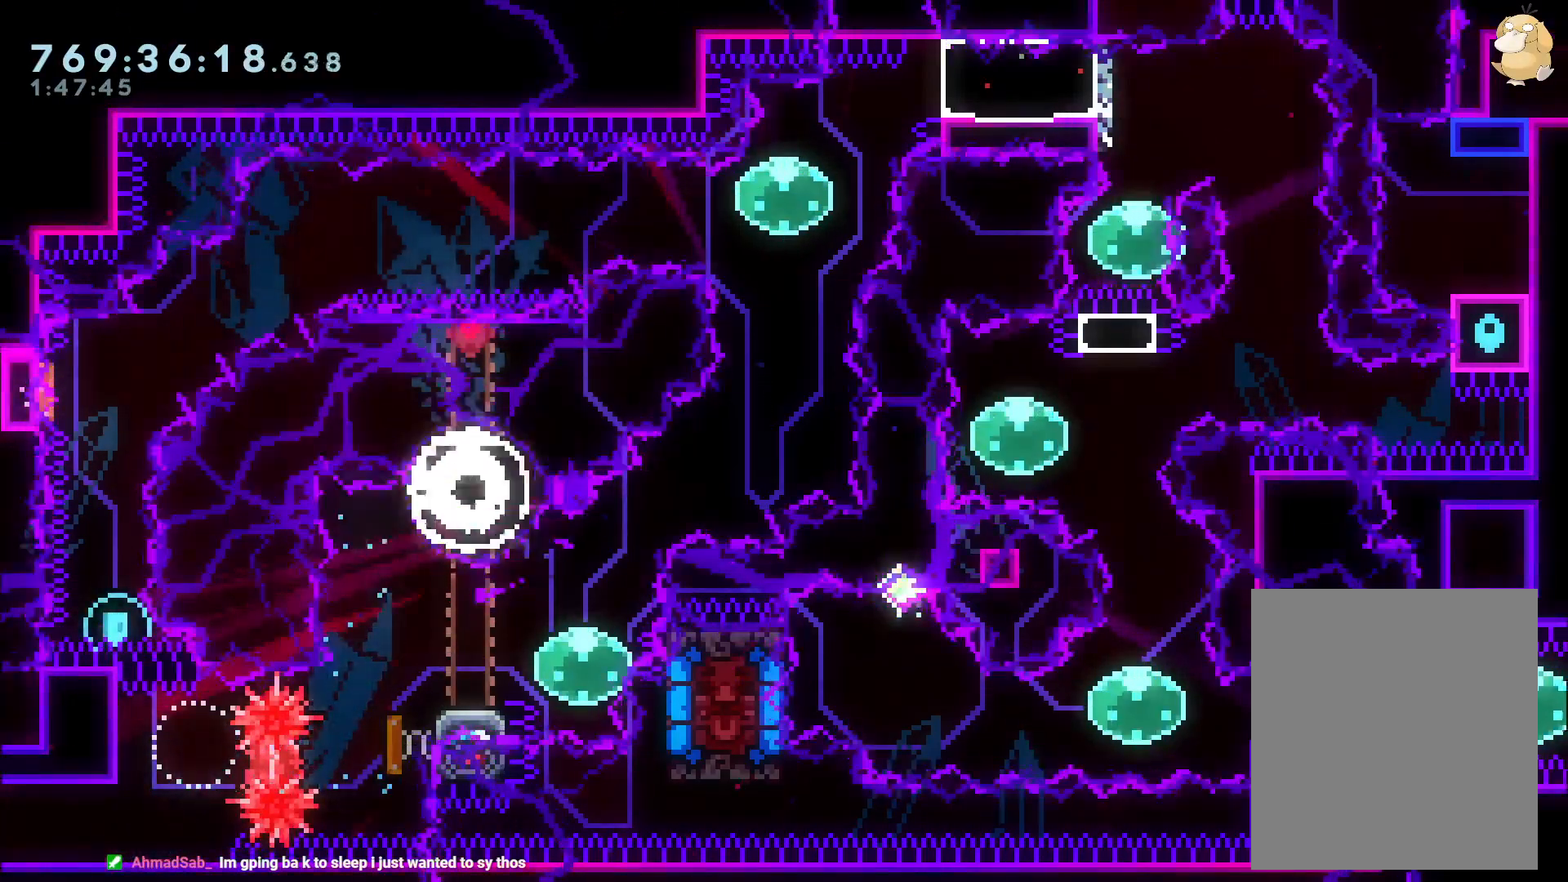
{"buttons": ["L2"], "left_stick": "center", "right_stick": "center", "events": [[17, "X", "down"], [50, "A", "up"], [100, "X", "up"], [300, "L2", "down"]]}
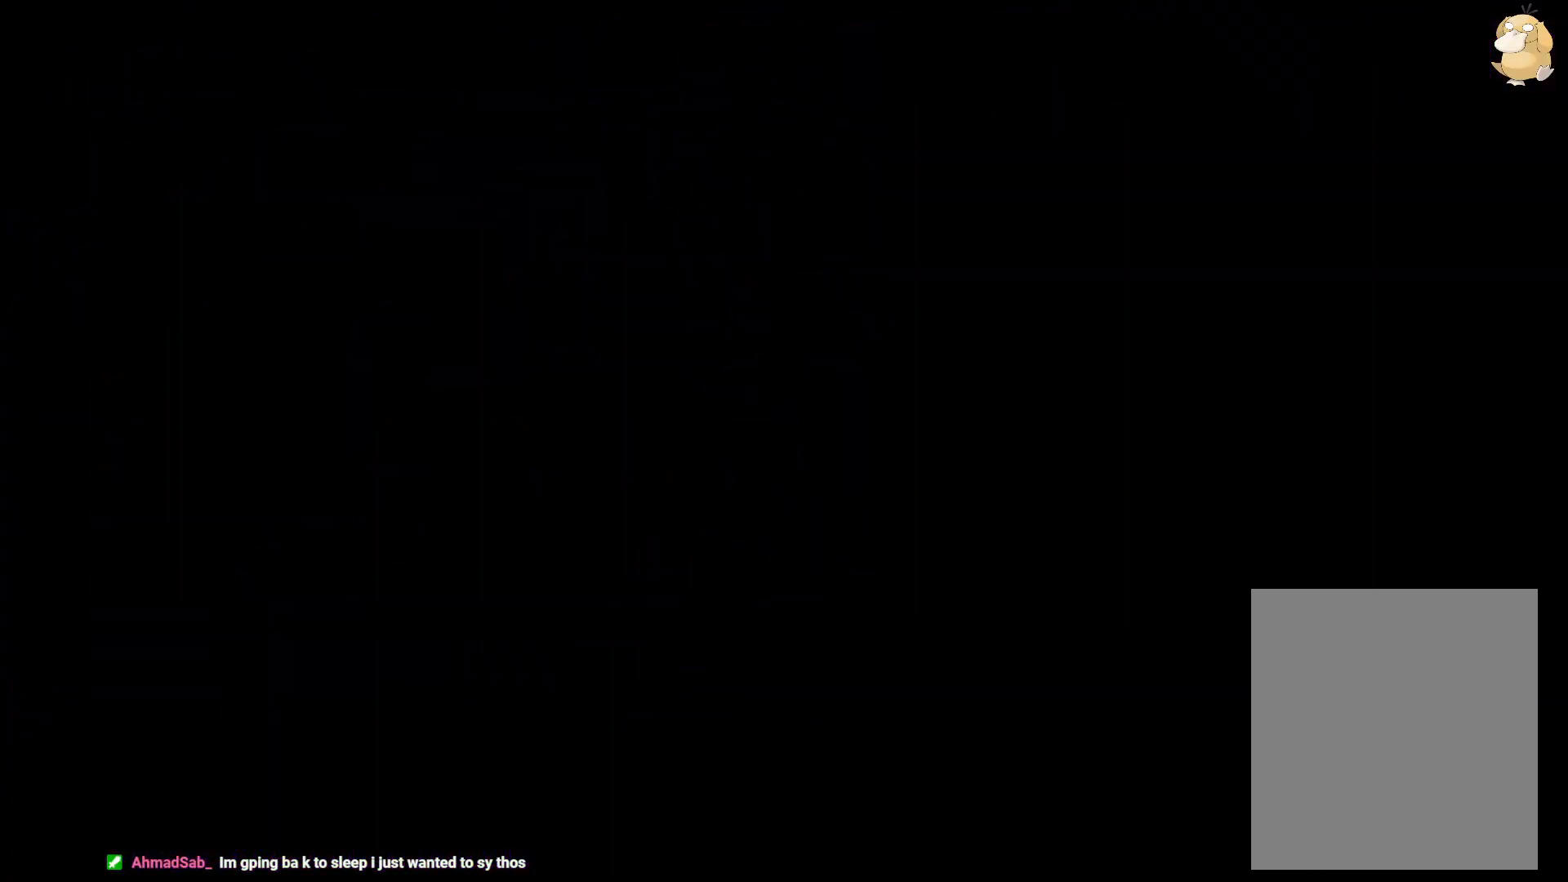
{"buttons": ["L2"], "left_stick": "center", "right_stick": "center", "events": []}
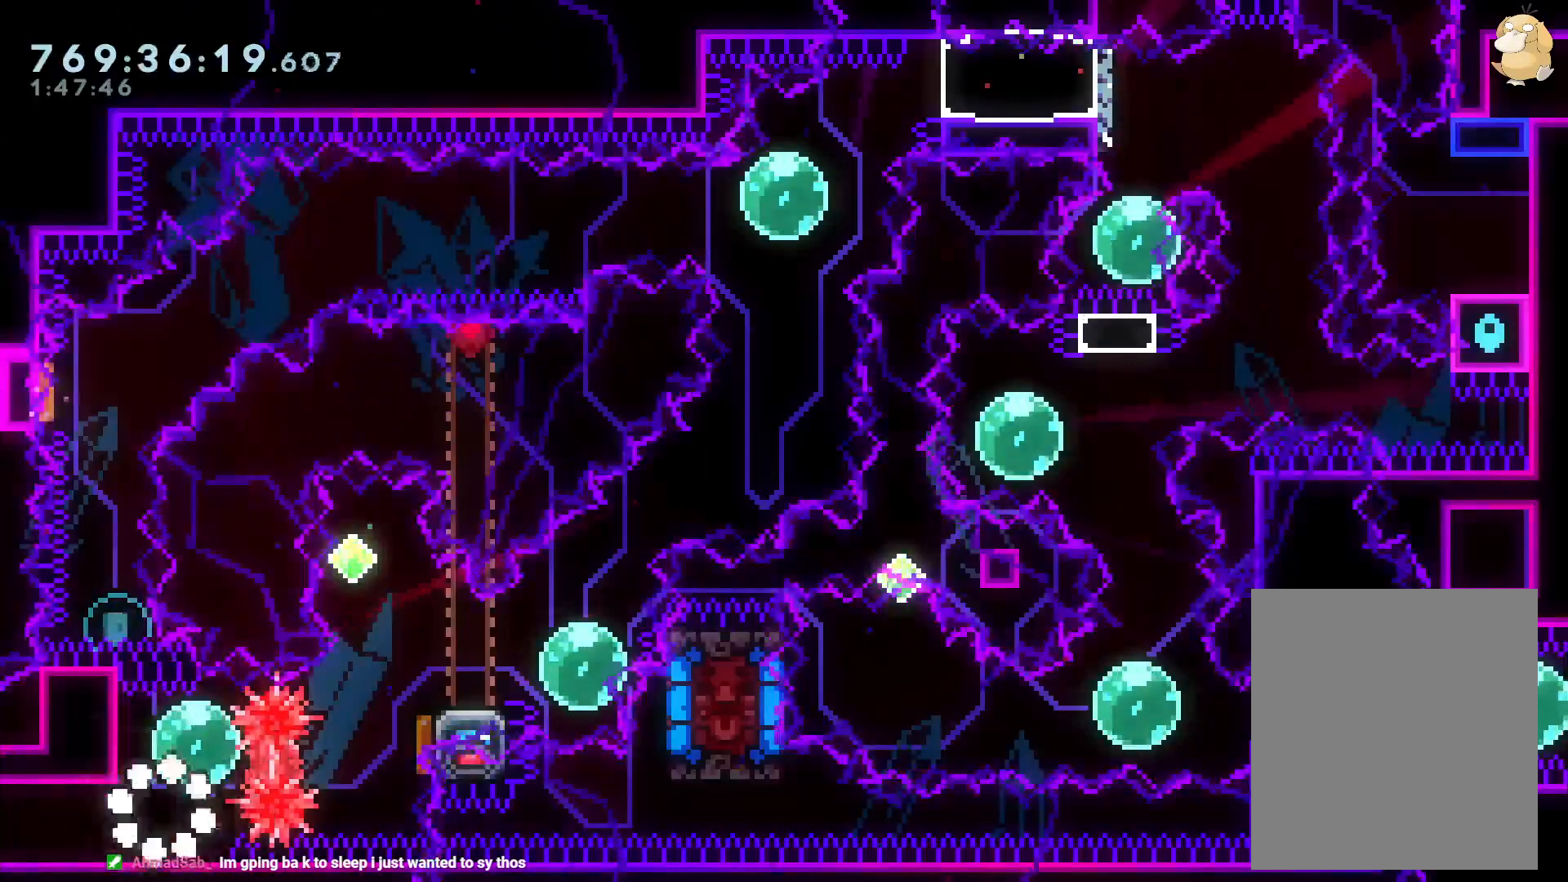
{"buttons": ["L2", "DPAD_RIGHT"], "left_stick": "center", "right_stick": "center", "events": [[100, "DPAD_UP", "down"], [100, "Y", "down"], [233, "DPAD_UP", "up"], [283, "Y", "up"], [300, "DPAD_RIGHT", "down"], [333, "R1", "down"], [433, "R1", "up"]]}
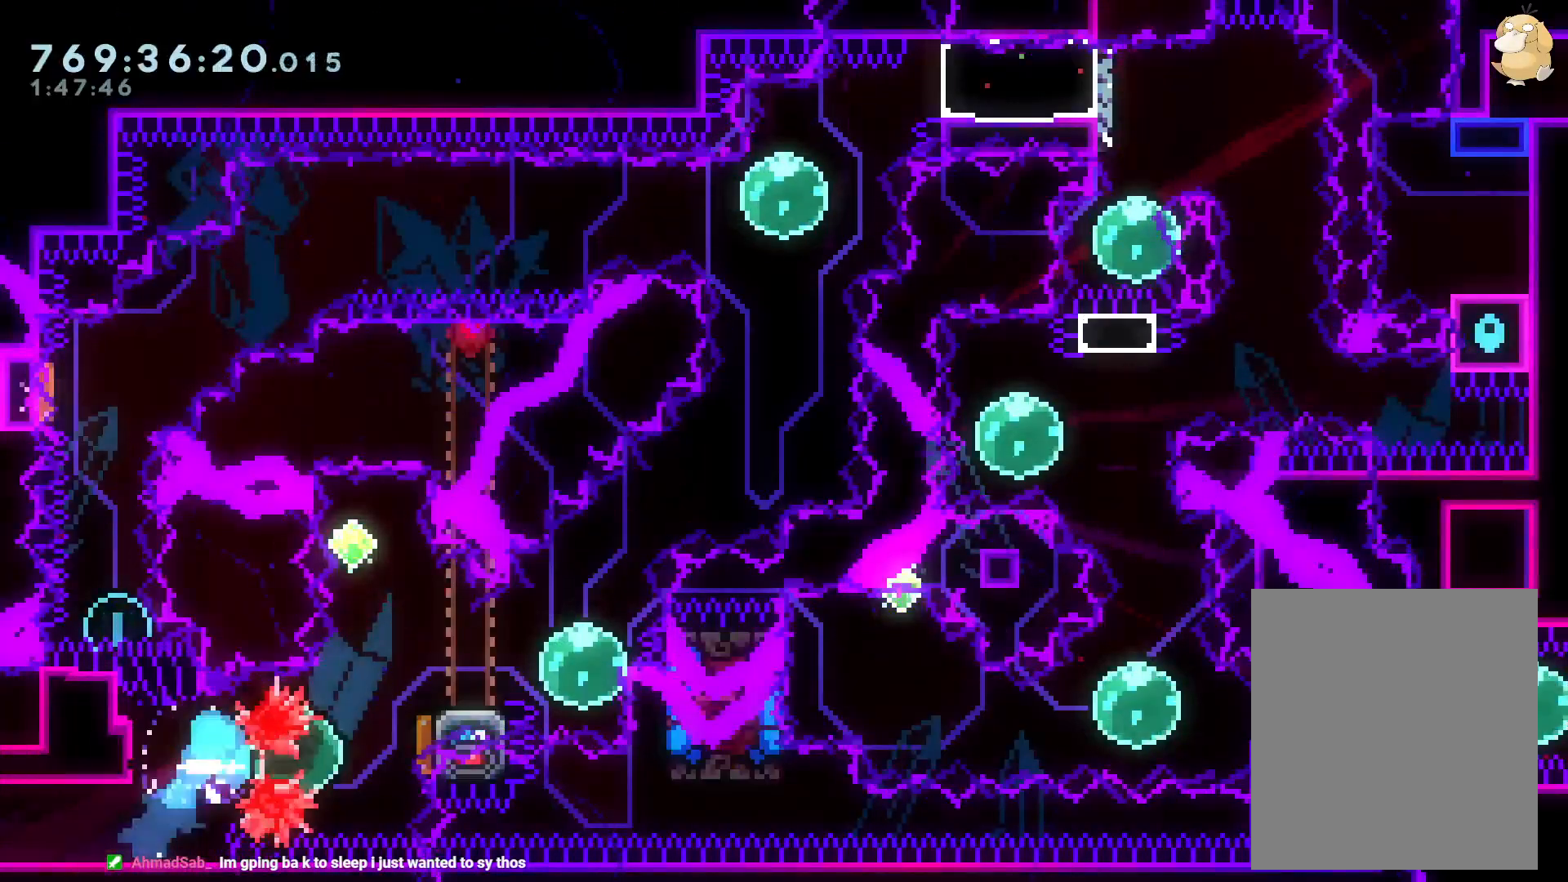
{"buttons": ["Y", "L2", "DPAD_DOWN", "DPAD_RIGHT"], "left_stick": "center", "right_stick": "center"}
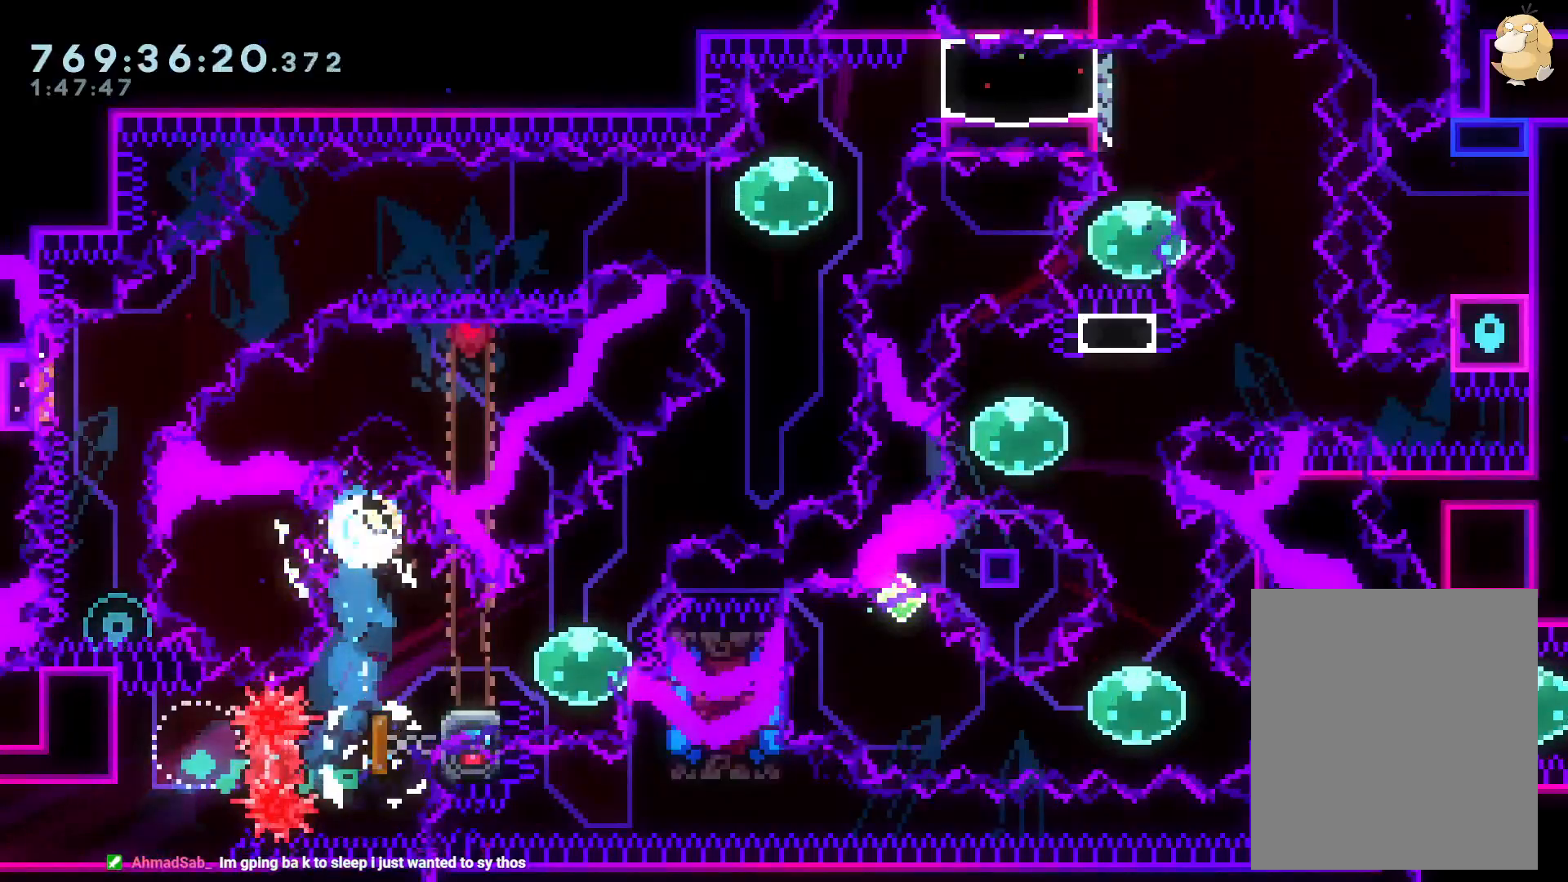
{"buttons": ["Y", "L2", "DPAD_RIGHT"], "left_stick": "center", "right_stick": "center", "events": [[17, "DPAD_RIGHT", "up"], [17, "Y", "up"], [50, "DPAD_DOWN", "up"], [200, "DPAD_LEFT", "down"], [217, "Y", "down"], [367, "Y", "up"], [383, "DPAD_LEFT", "up"], [383, "DPAD_RIGHT", "down"], [433, "Y", "down"]]}
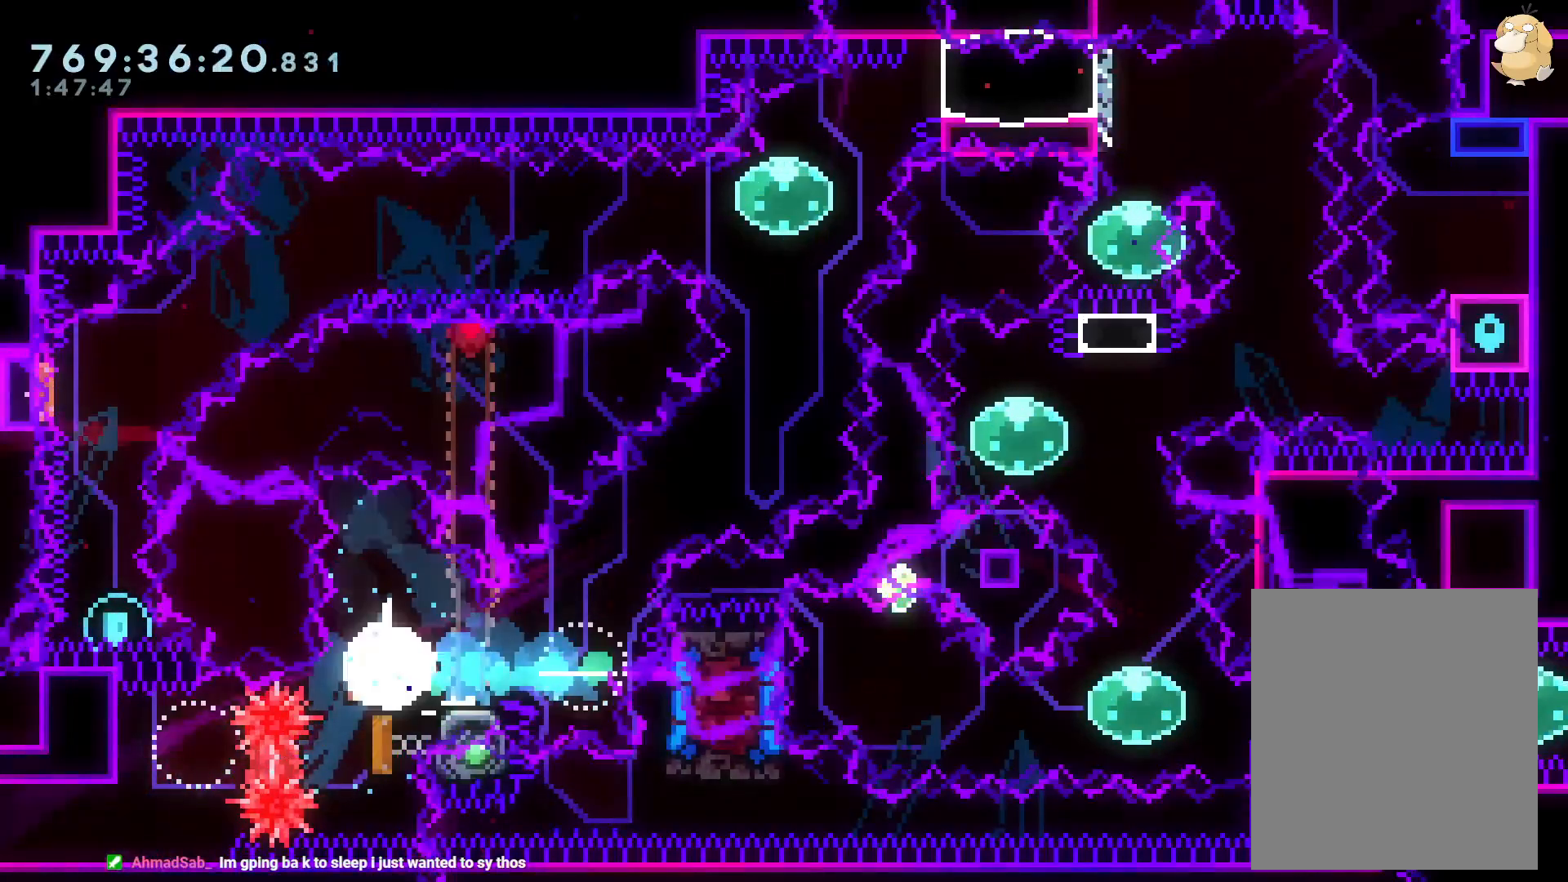
{"buttons": ["Y", "L2", "DPAD_UP"], "left_stick": "center", "right_stick": "center", "events": [[67, "Y", "up"], [133, "B", "down"], [133, "X", "down"], [300, "X", "up"], [383, "DPAD_UP", "down"], [417, "DPAD_RIGHT", "up"], [417, "Y", "down"], [483, "B", "up"]]}
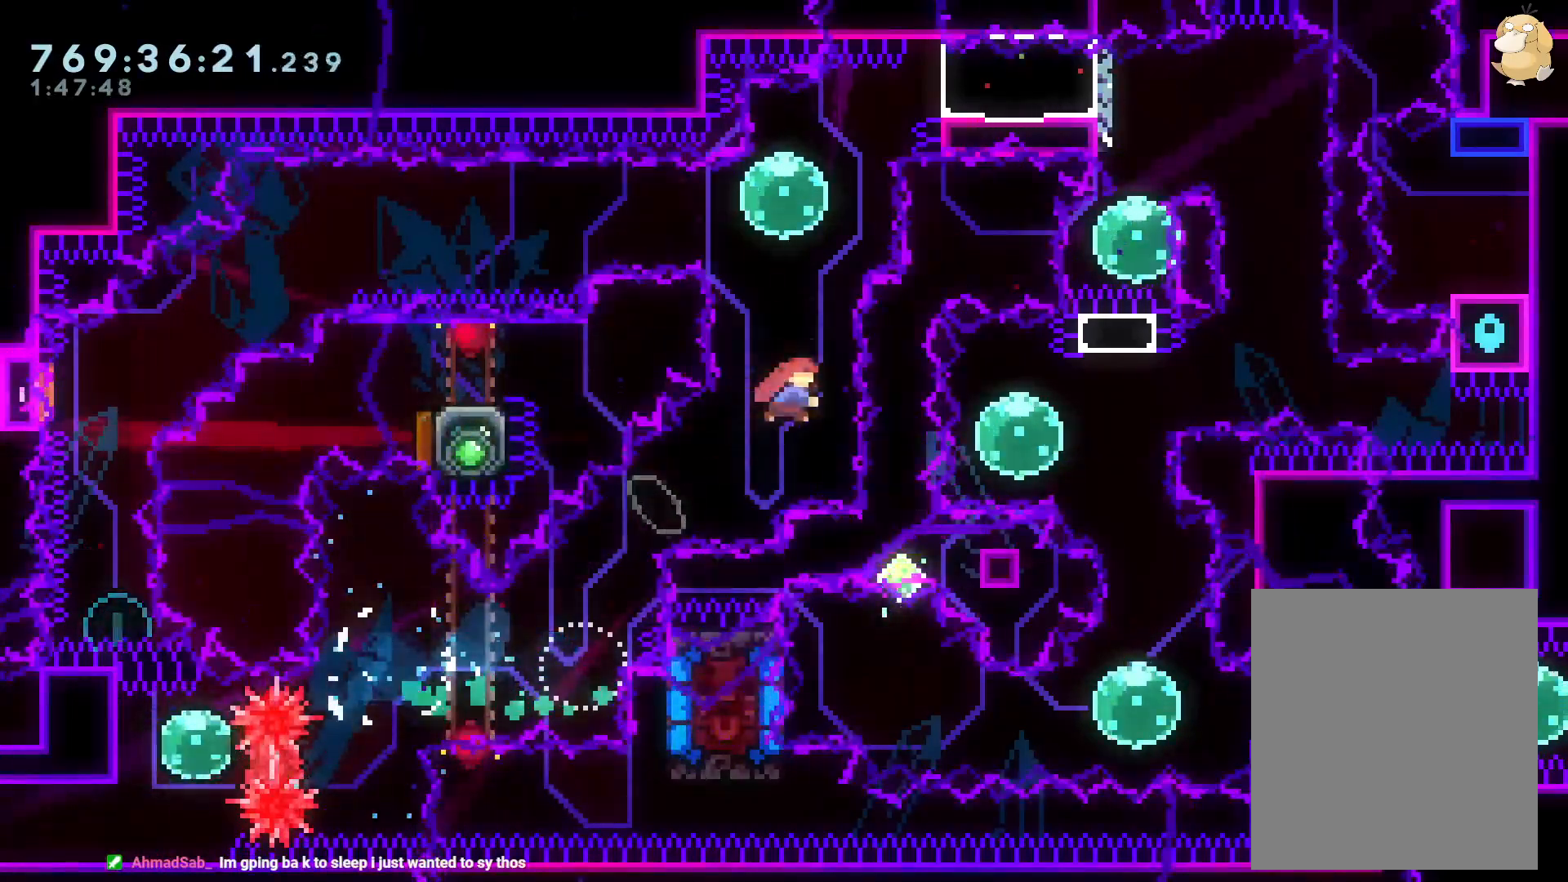
{"buttons": ["X", "Y", "L2", "DPAD_DOWN", "DPAD_LEFT"], "left_stick": "center", "right_stick": "center", "events": [[33, "DPAD_UP", "up"], [67, "Y", "up"], [83, "L2", "up"], [167, "Y", "down"], [183, "DPAD_LEFT", "down"], [317, "Y", "up"], [383, "DPAD_DOWN", "down"], [383, "L2", "down"], [417, "Y", "down"], [433, "X", "down"]]}
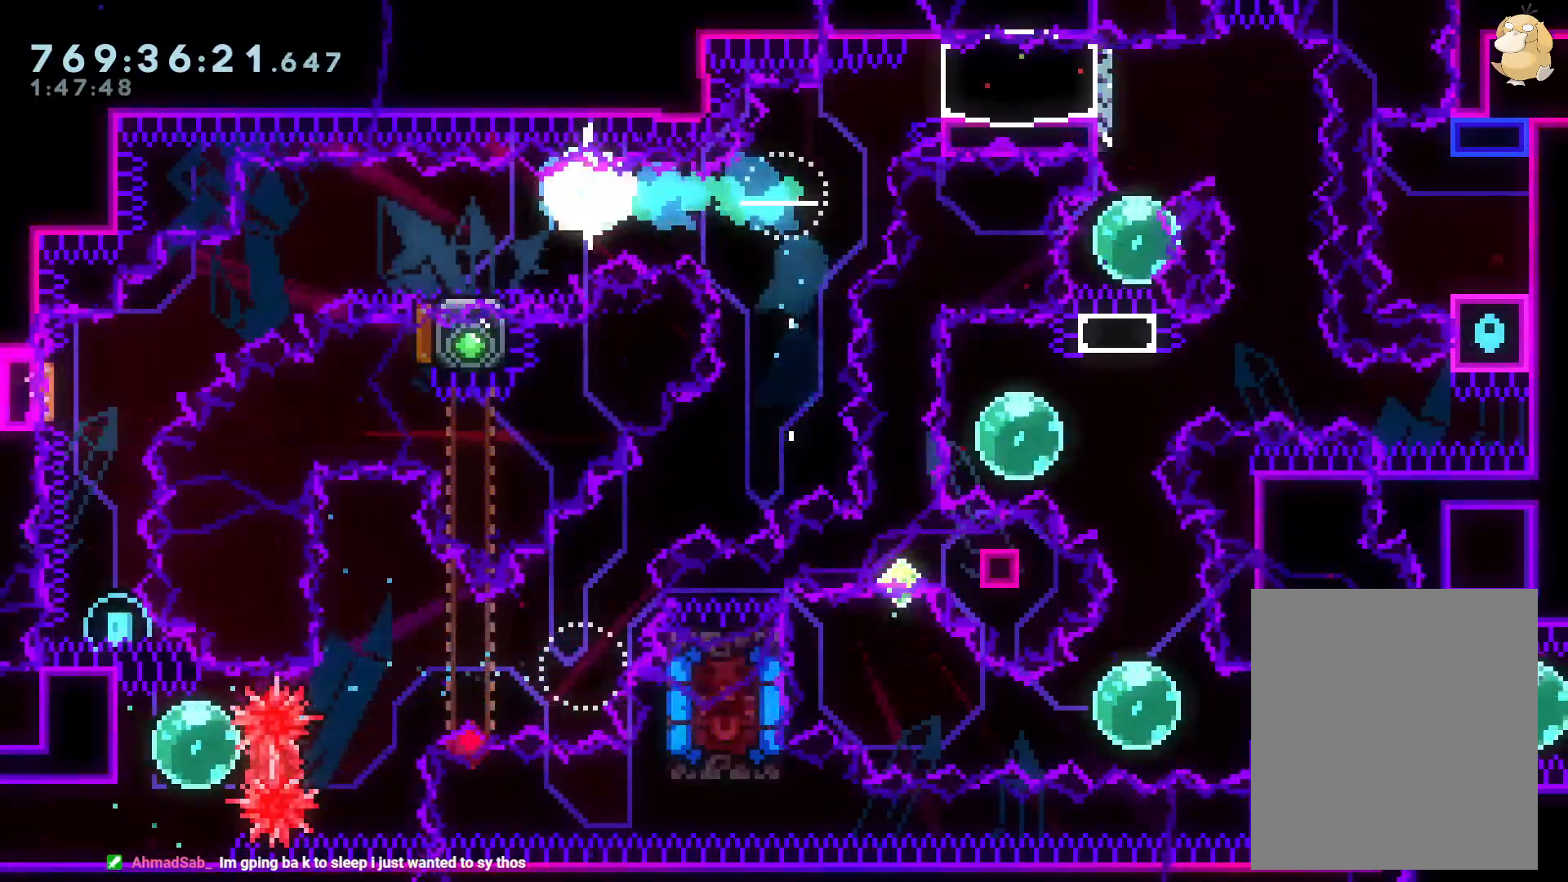
{"buttons": ["Y", "DPAD_DOWN"], "left_stick": "center", "right_stick": "center", "events": [[33, "Y", "up"], [83, "X", "up"], [100, "B", "down"], [150, "Y", "down"], [233, "B", "up"], [350, "Y", "up"], [383, "L2", "up"], [417, "DPAD_LEFT", "up"], [450, "Y", "down"]]}
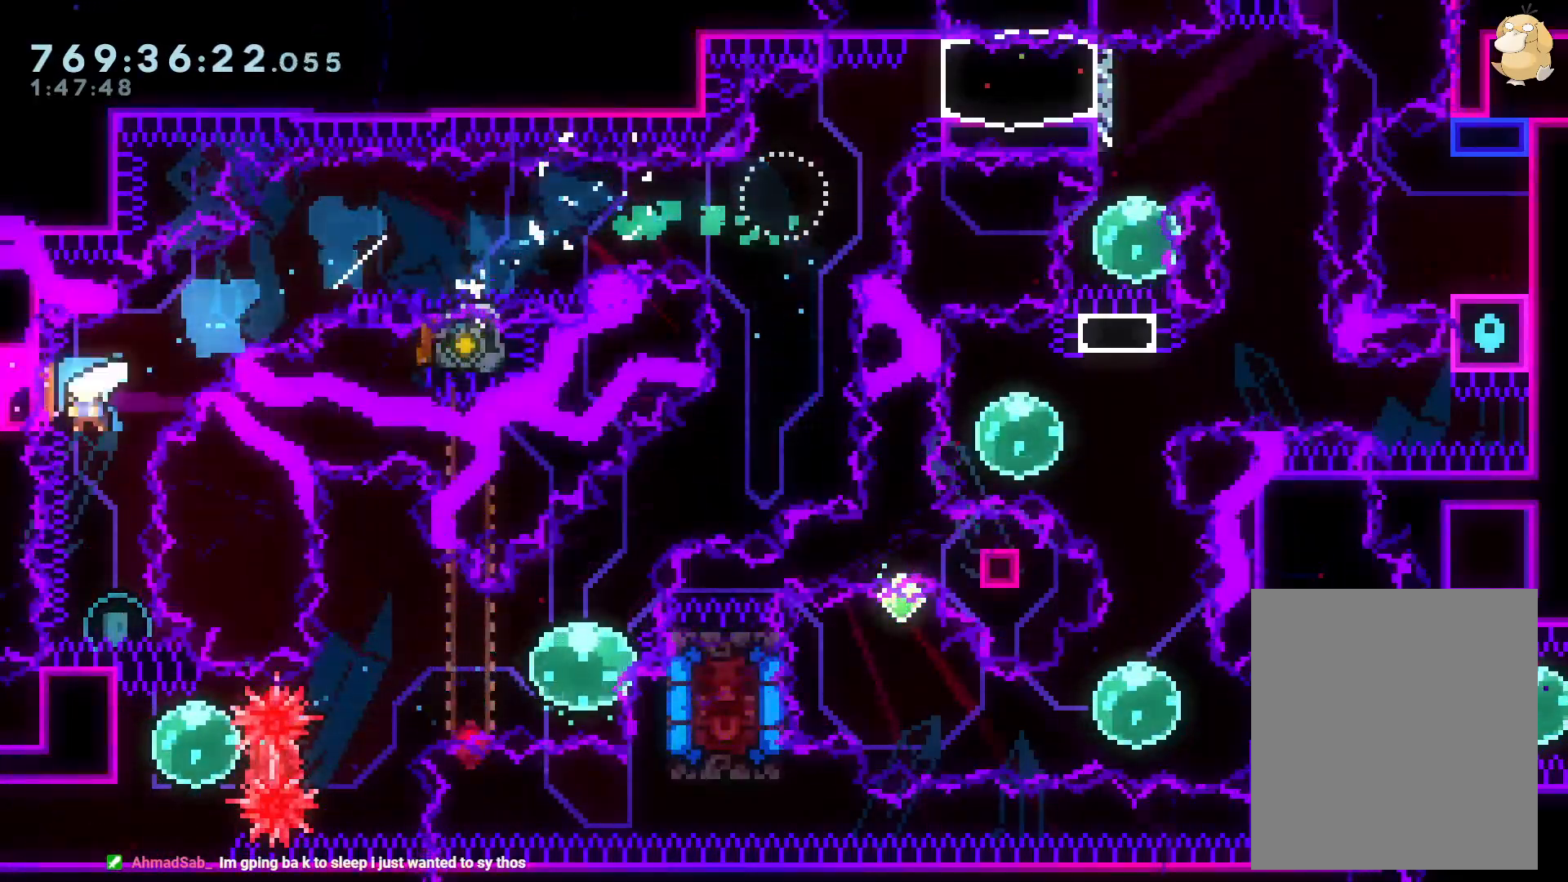
{"buttons": [], "left_stick": "center", "right_stick": "center", "events": [[100, "DPAD_DOWN", "up"], [100, "Y", "up"], [200, "DPAD_UP", "down"], [200, "Y", "down"], [367, "DPAD_UP", "up"], [367, "Y", "up"]]}
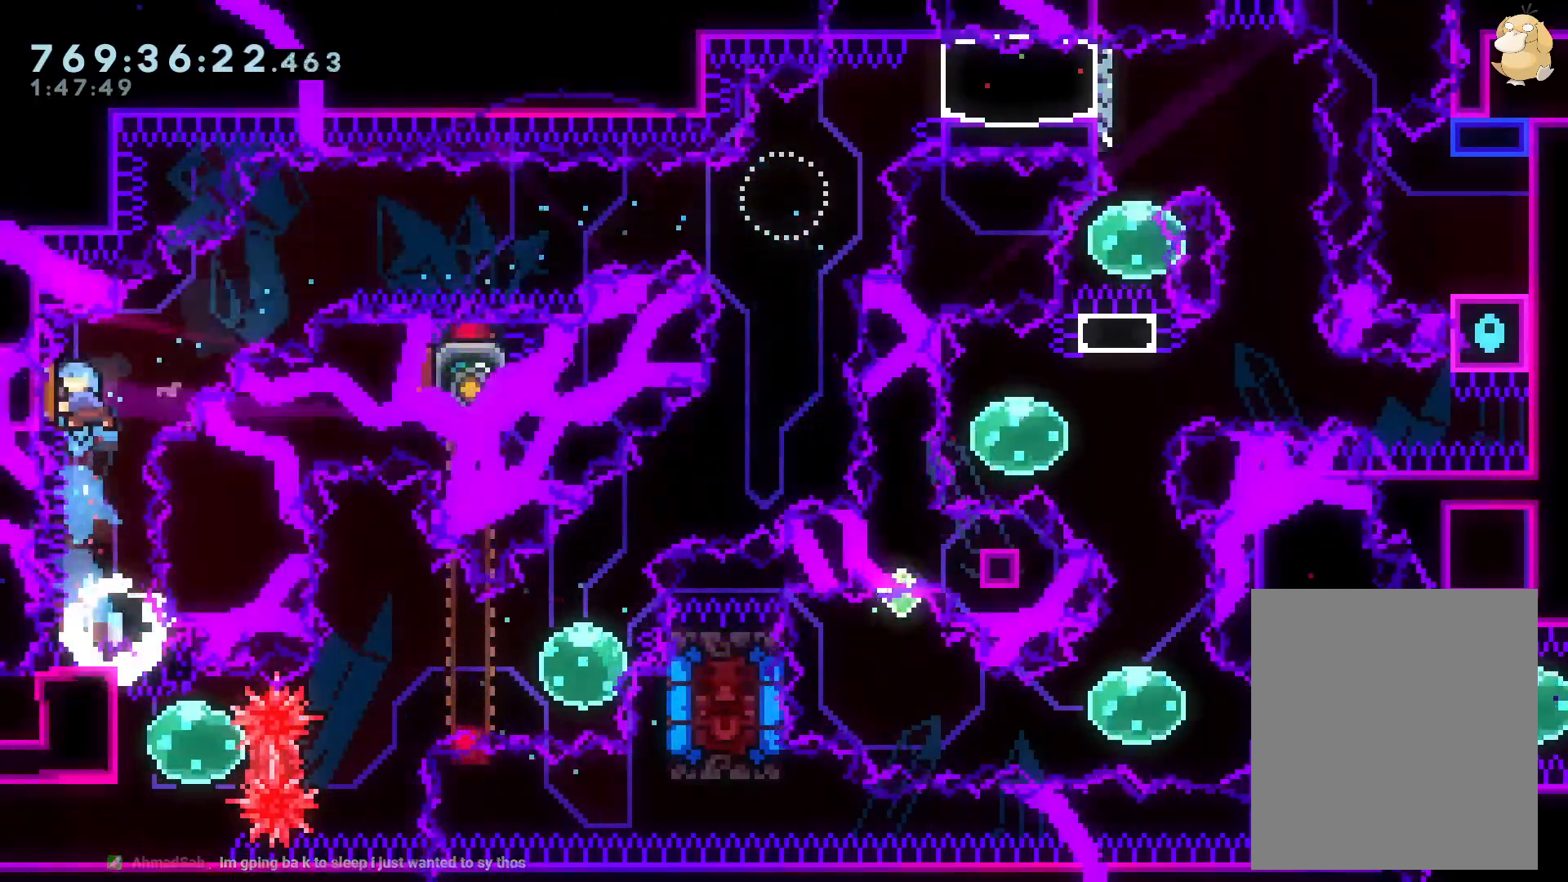
{"buttons": ["DPAD_RIGHT"], "left_stick": "center", "right_stick": "center", "events": [[117, "DPAD_LEFT", "down"], [233, "DPAD_LEFT", "up"], [233, "DPAD_RIGHT", "down"]]}
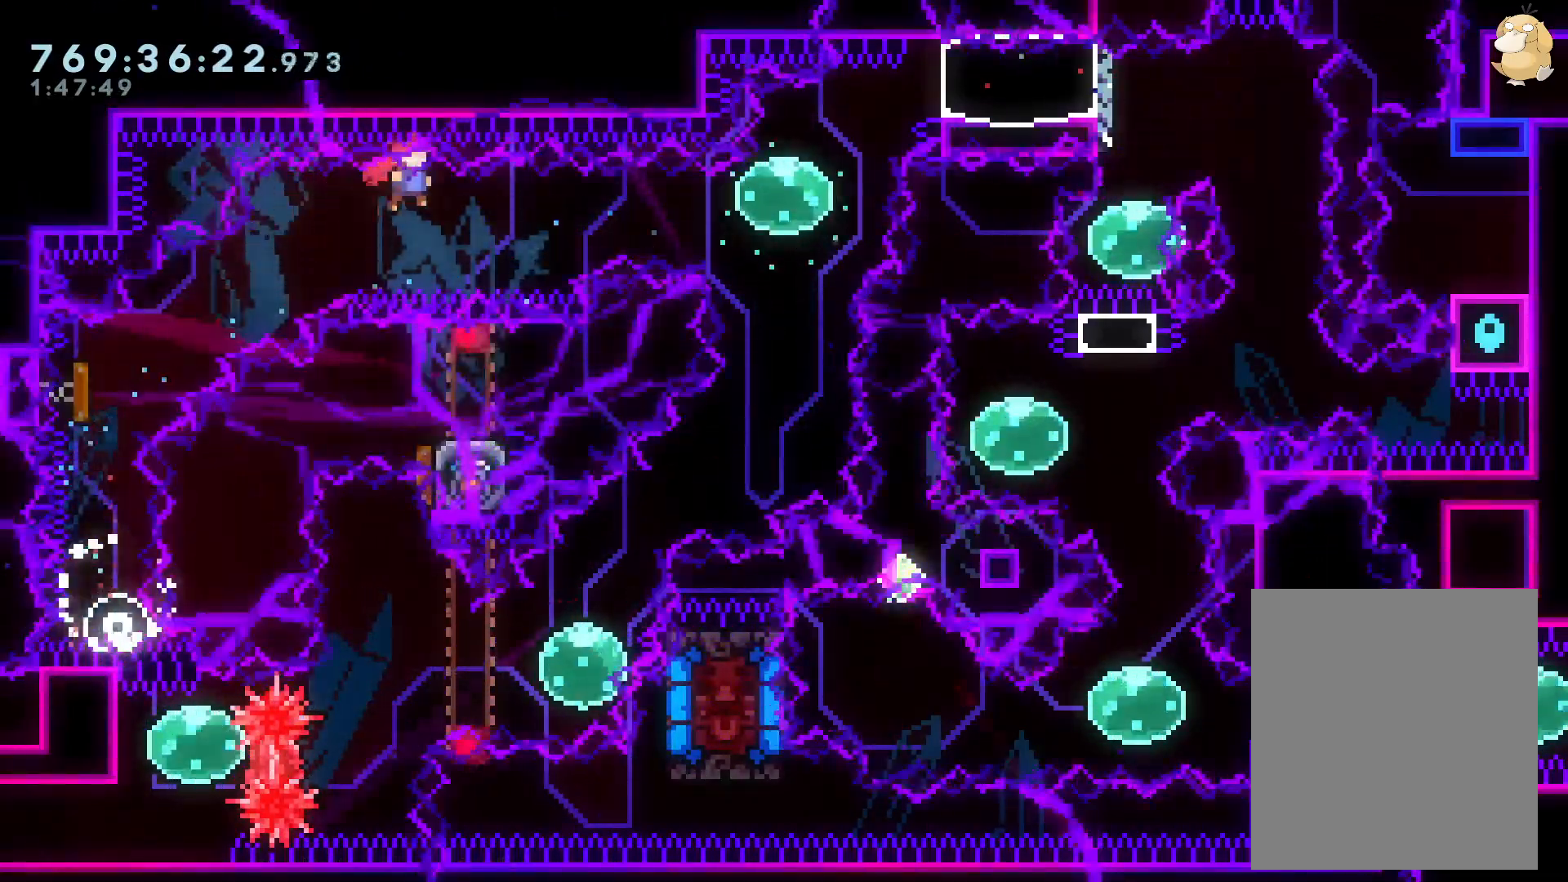
{"buttons": ["Y", "L2", "DPAD_UP", "DPAD_RIGHT"], "left_stick": "center", "right_stick": "center", "events": [[183, "Y", "down"], [283, "DPAD_DOWN", "down"], [333, "DPAD_DOWN", "up"], [350, "L2", "down"], [350, "Y", "up"], [417, "DPAD_UP", "down"], [467, "Y", "down"]]}
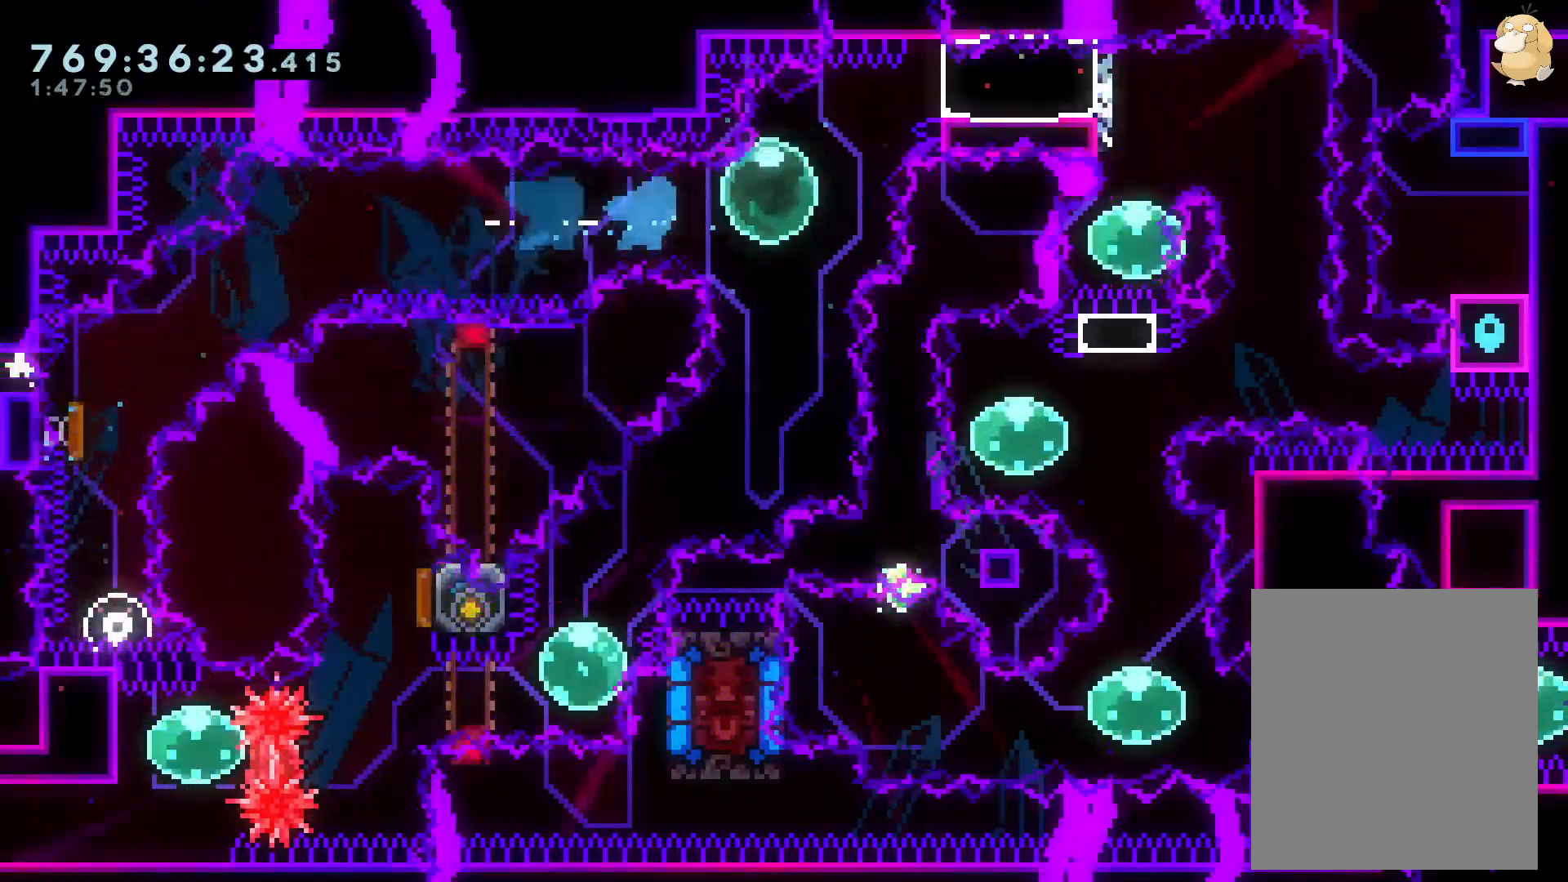
{"buttons": ["L2"], "left_stick": "center", "right_stick": "center", "events": [[67, "Y", "up"], [83, "X", "down"], [133, "X", "up"], [150, "B", "down"], [233, "B", "up"], [250, "DPAD_UP", "up"], [283, "DPAD_RIGHT", "up"]]}
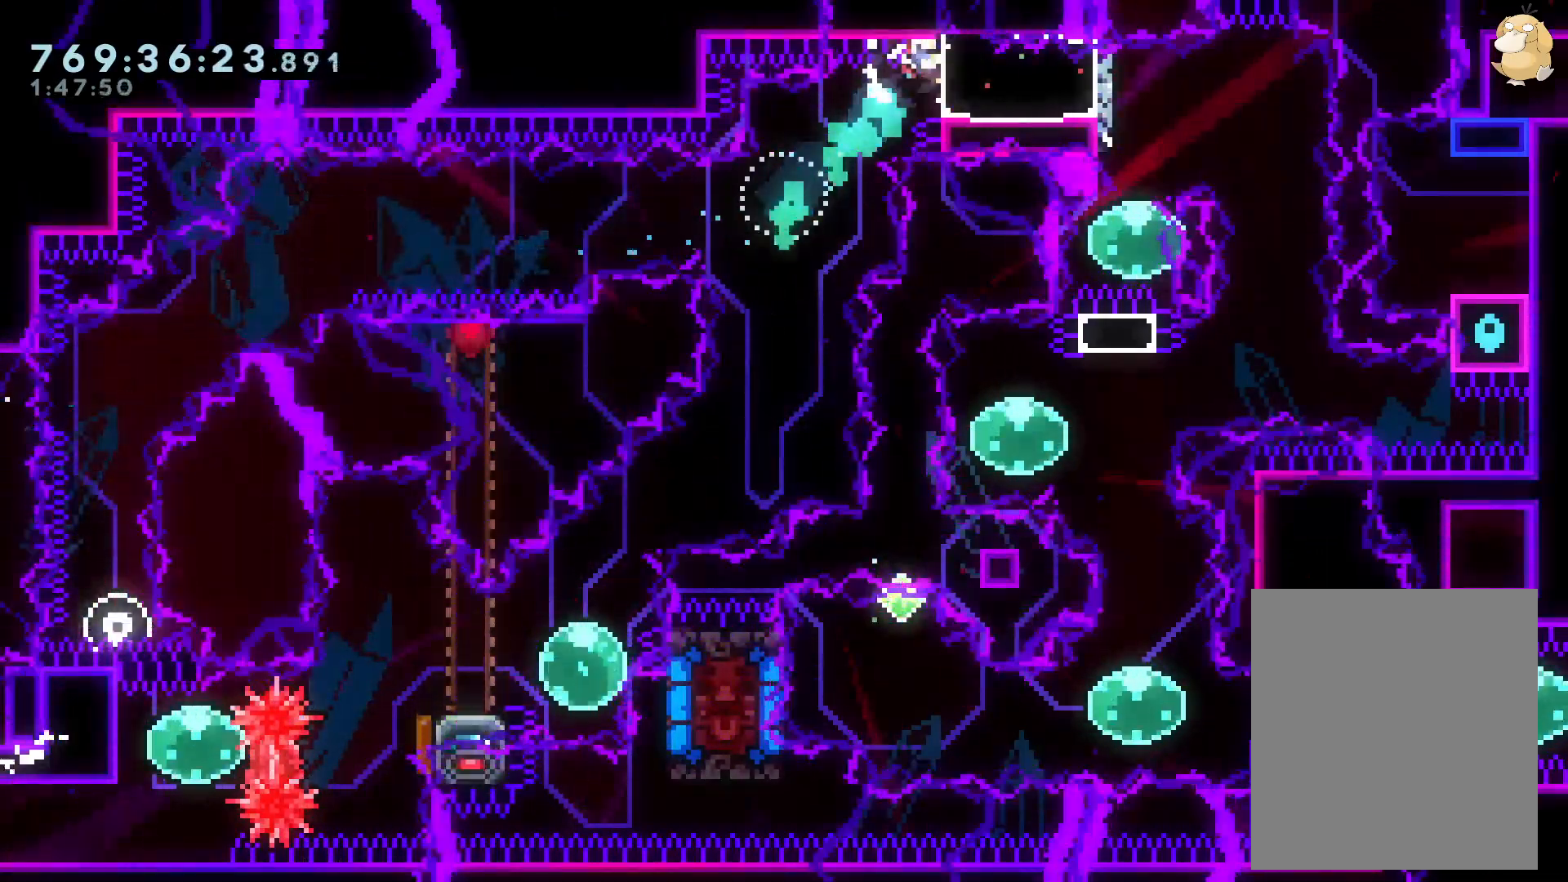
{"buttons": ["Y", "L2", "DPAD_RIGHT"], "left_stick": "center", "right_stick": "center", "events": [[83, "DPAD_DOWN", "down"], [83, "X", "down"], [117, "DPAD_DOWN", "up"], [133, "X", "up"], [183, "X", "down"], [283, "X", "up"], [467, "DPAD_RIGHT", "down"], [500, "Y", "down"]]}
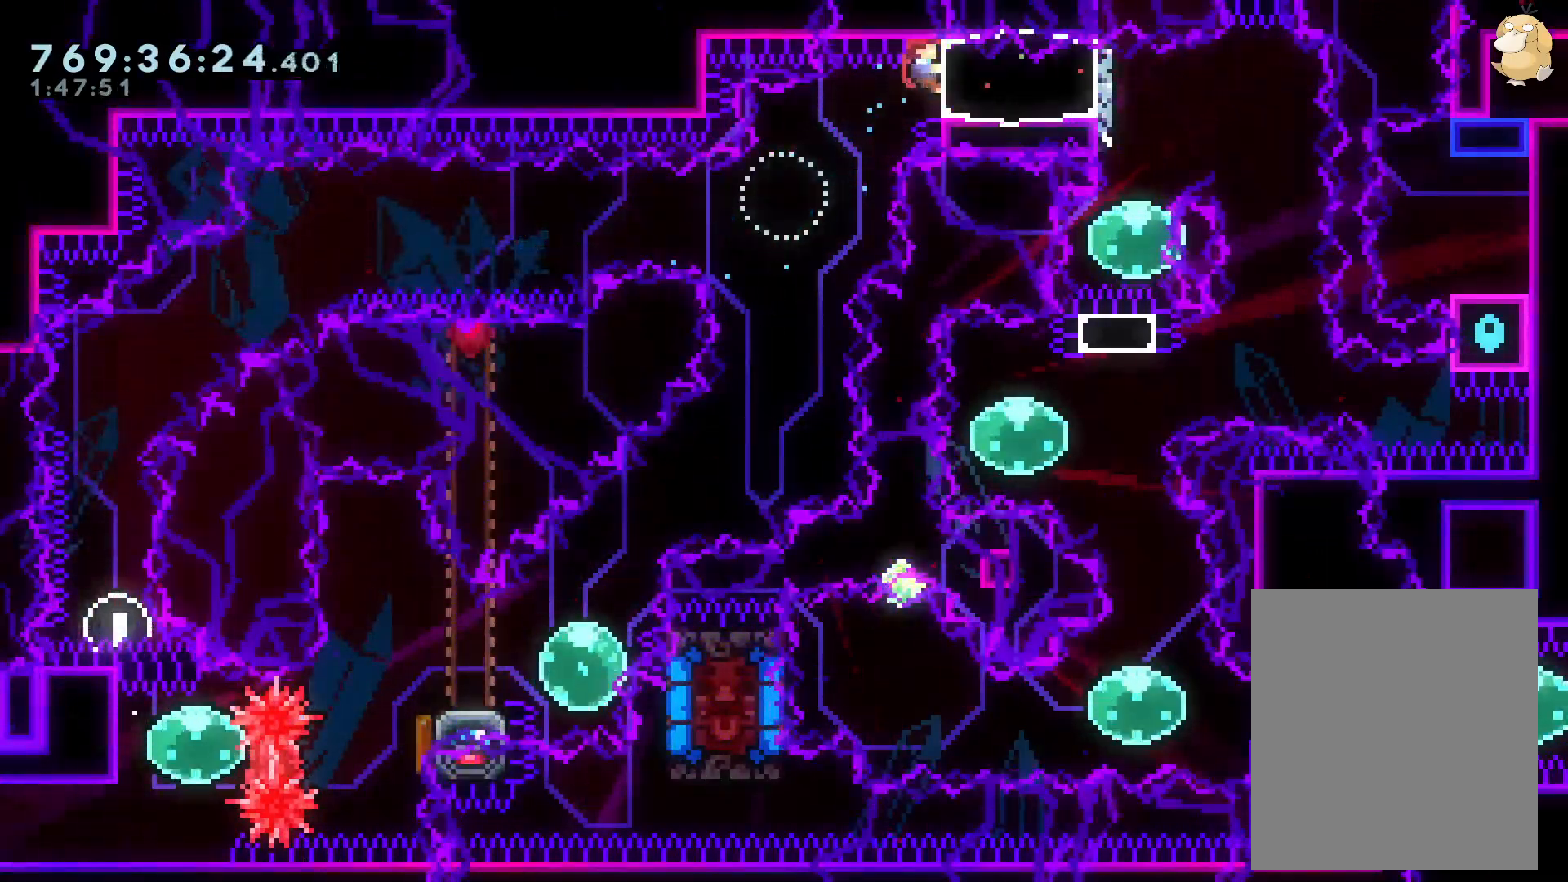
{"buttons": ["X", "DPAD_UP"], "left_stick": "center", "right_stick": "center", "events": [[150, "DPAD_RIGHT", "up"], [167, "Y", "up"], [217, "DPAD_DOWN", "down"], [233, "Y", "down"], [317, "L2", "up"], [400, "DPAD_DOWN", "up"], [400, "Y", "up"], [467, "X", "down"], [483, "DPAD_UP", "down"]]}
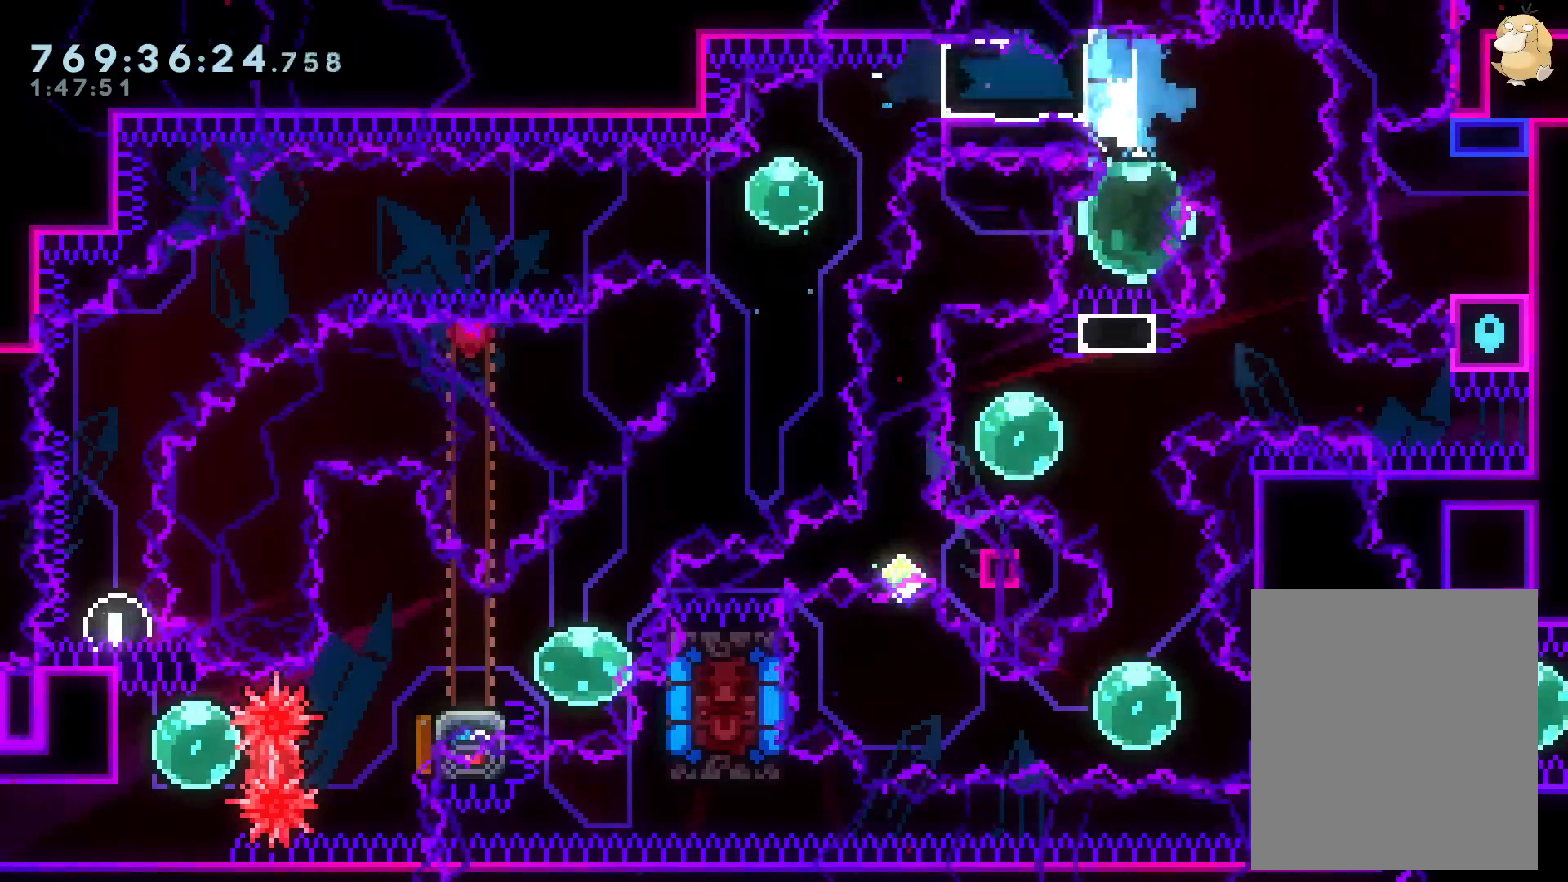
{"buttons": [], "left_stick": "center", "right_stick": "center", "events": [[17, "Y", "down"], [33, "X", "up"], [100, "DPAD_UP", "up"], [117, "B", "down"], [150, "Y", "up"], [183, "B", "up"]]}
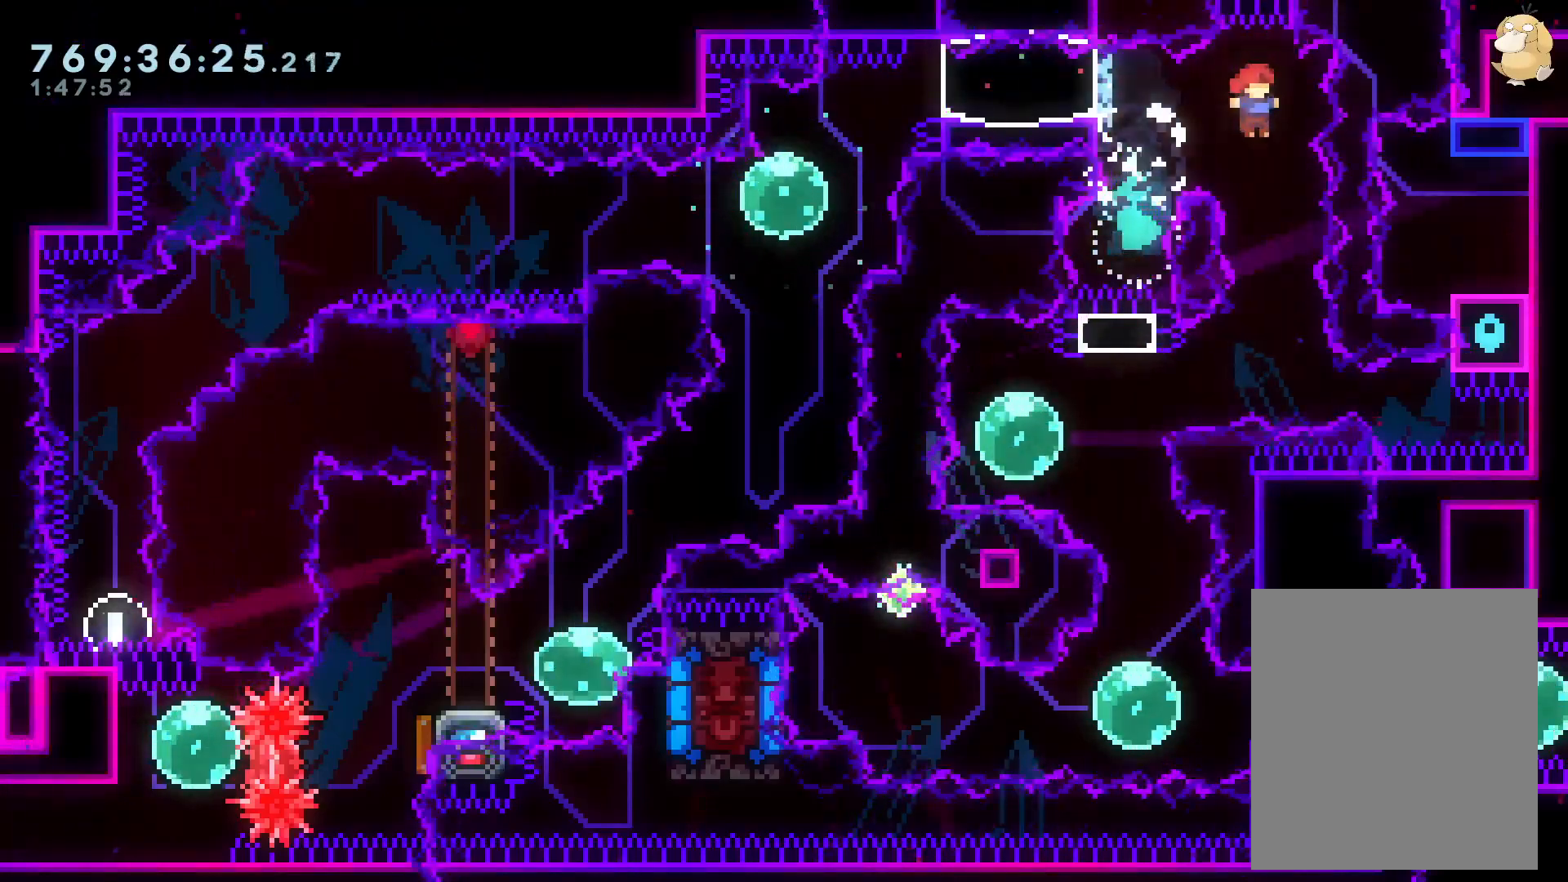
{"buttons": [], "left_stick": "center", "right_stick": "center", "events": [[317, "DPAD_LEFT", "down"], [350, "Y", "down"], [500, "DPAD_LEFT", "up"], [500, "Y", "up"]]}